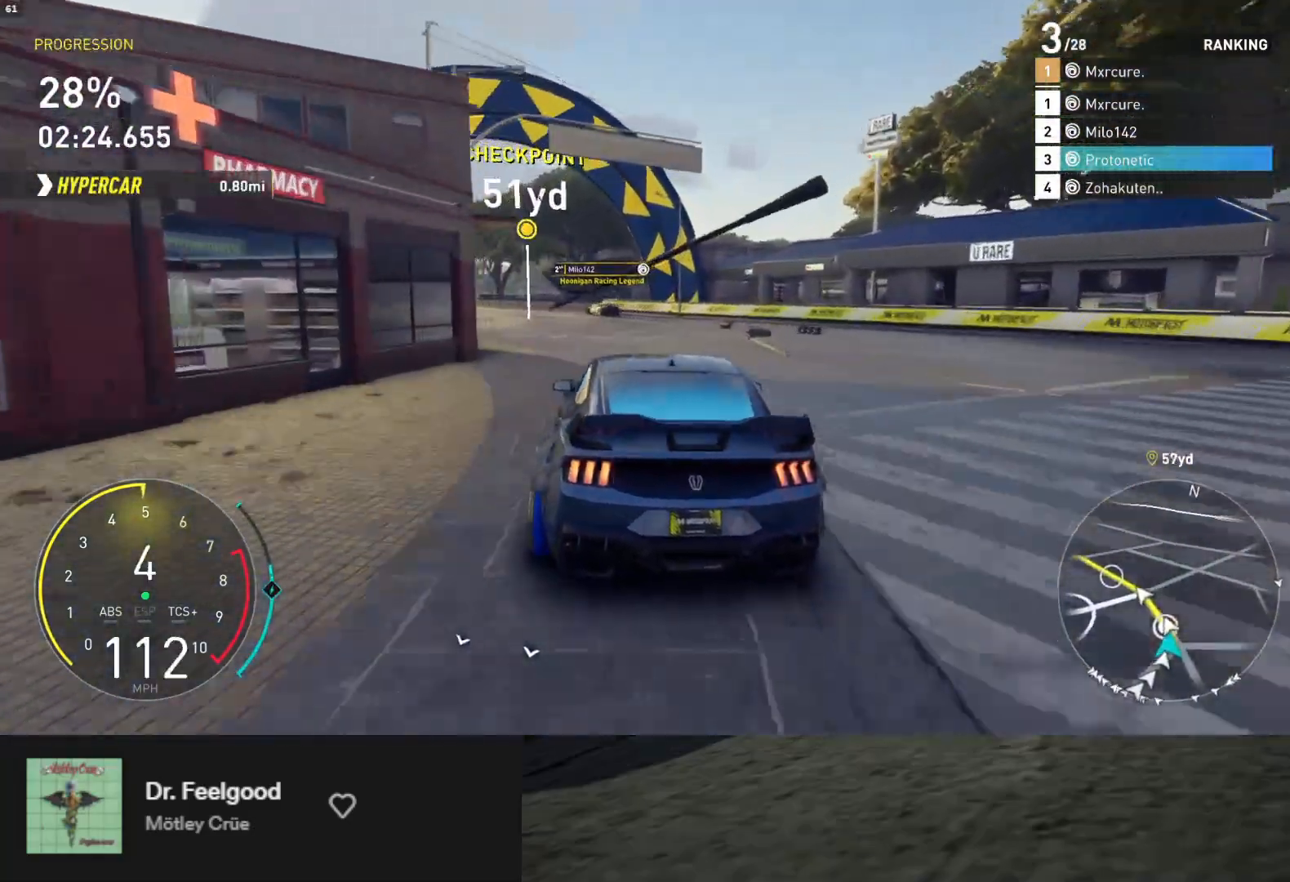
Gameplay with a controller (Xbox layout); each line is a JSON object with the inputs held at the frame after it. "events" lists button and stick changes between this image and that frame as [ms after this image, input, new state], when the widget could be followed in between.
{"buttons": ["R2"], "left_stick": "down", "right_stick": "center", "events": [[133, "R2", "down"], [417, "left_stick", "down"]]}
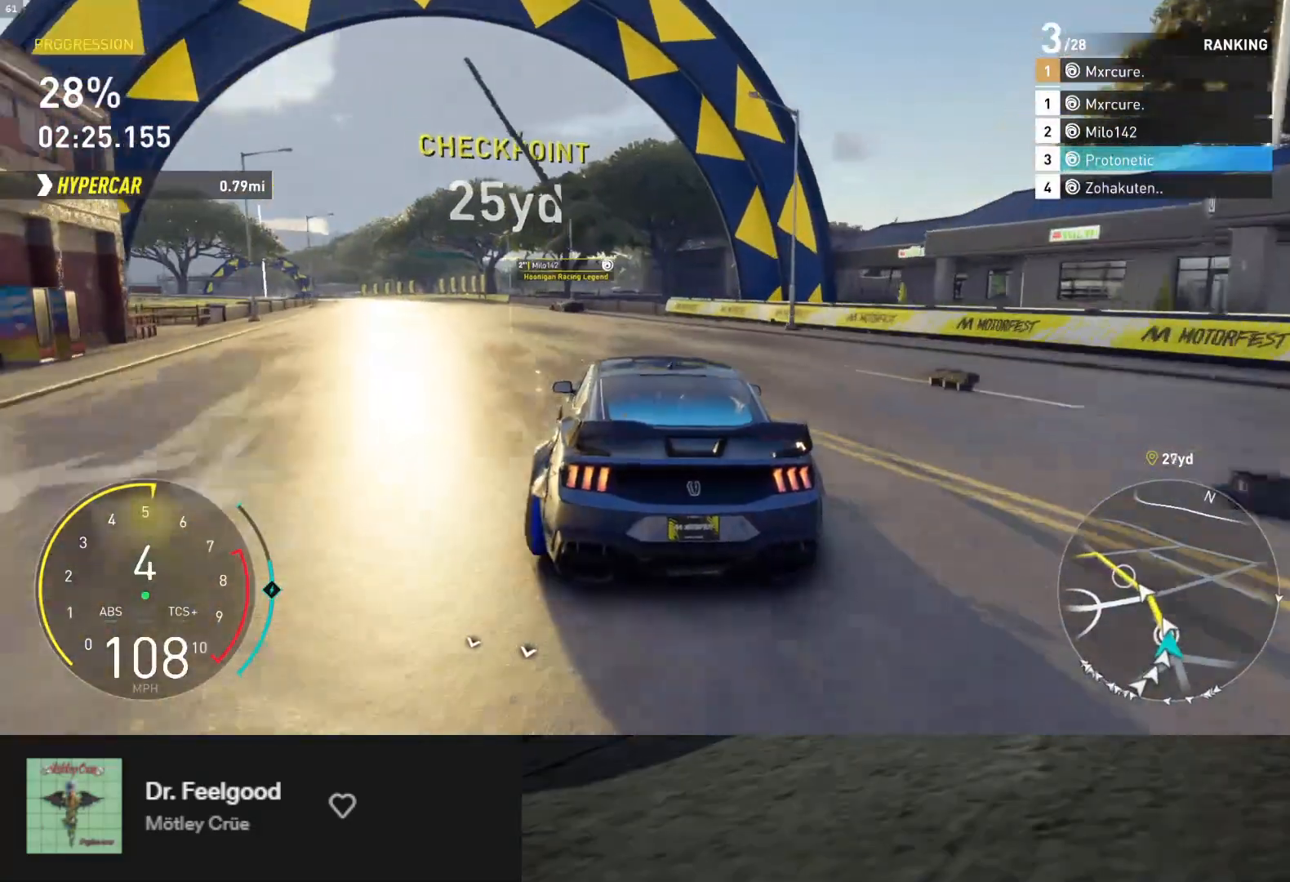
{"buttons": ["L1", "R2"], "left_stick": "down", "right_stick": "center", "events": [[67, "left_stick", "down-left"], [317, "left_stick", "down"], [383, "L1", "down"]]}
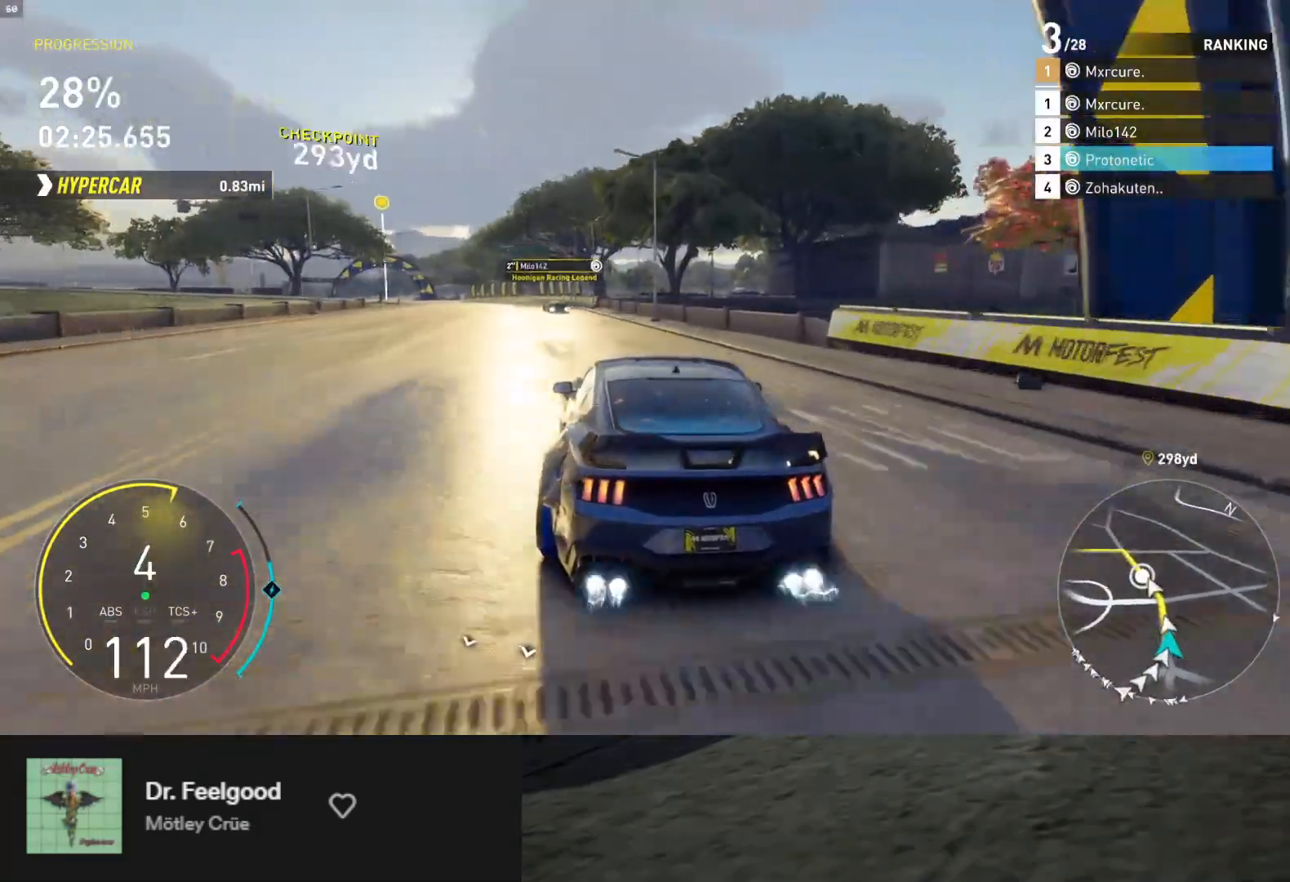
{"buttons": ["R2"], "left_stick": "down", "right_stick": "center", "events": [[300, "left_stick", "down-left"], [450, "L1", "up"], [500, "left_stick", "down"]]}
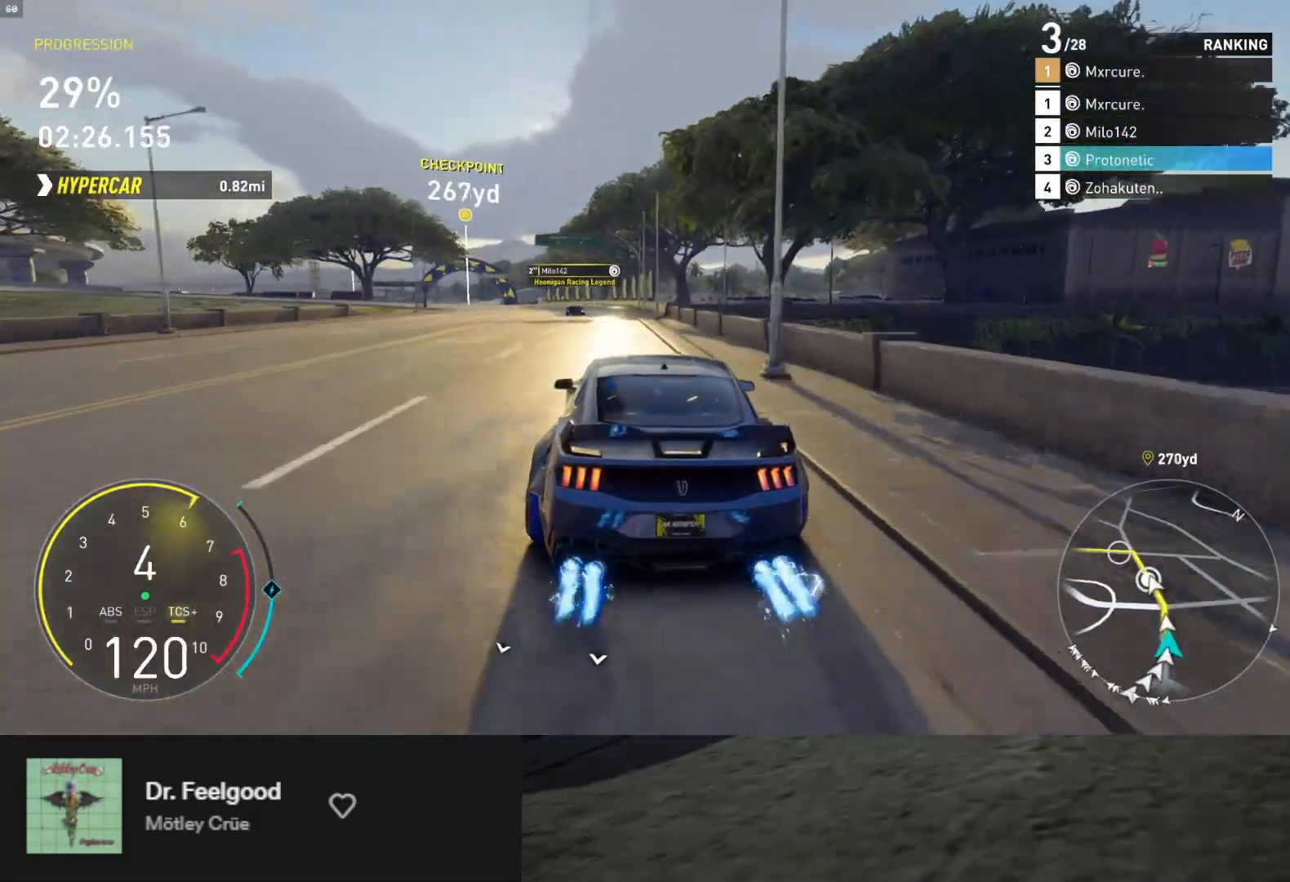
{"buttons": ["R2"], "left_stick": "down", "right_stick": "center", "events": [[283, "left_stick", "down-left"], [400, "left_stick", "down"]]}
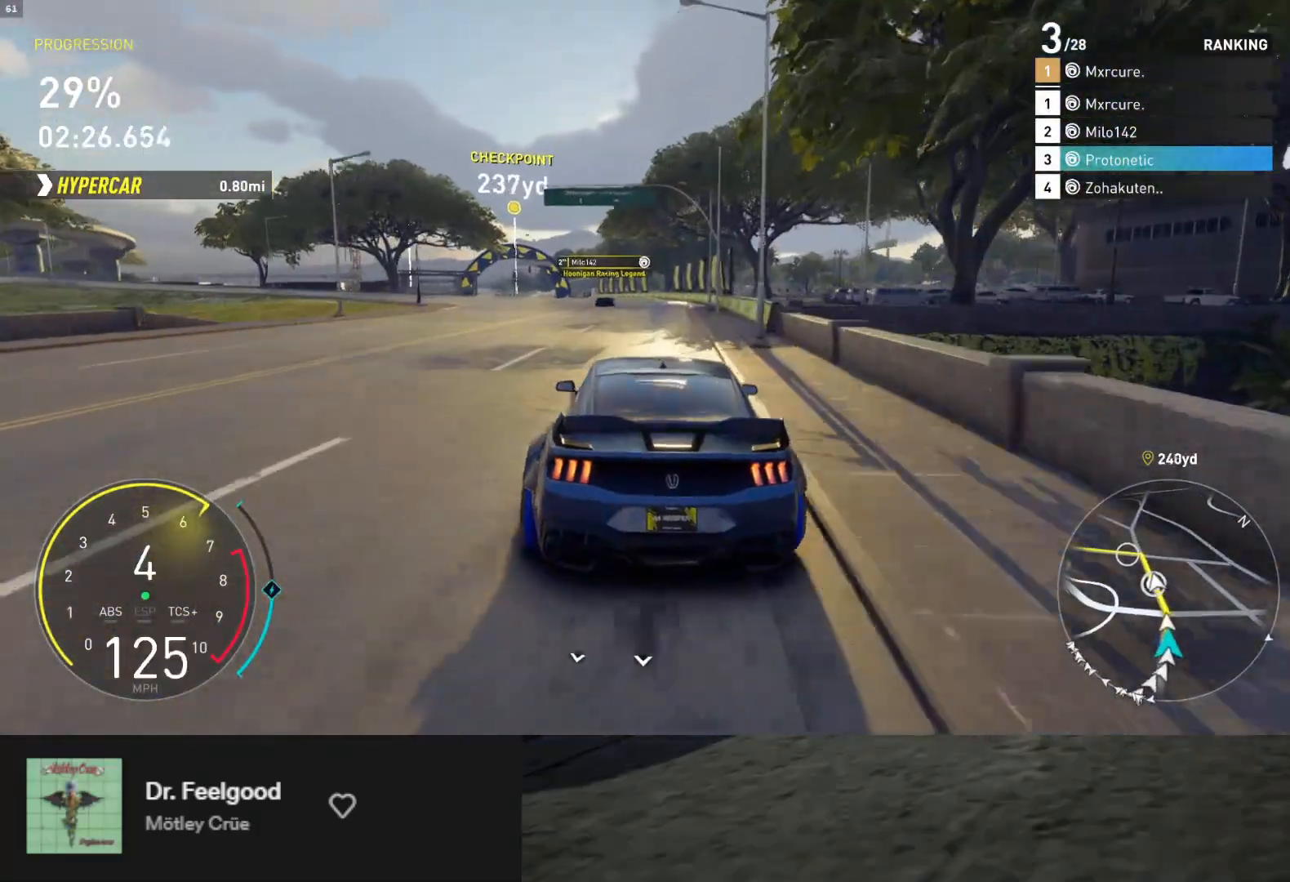
{"buttons": ["R2"], "left_stick": "down-left", "right_stick": "center", "events": [[217, "left_stick", "down-left"], [317, "left_stick", "down"], [500, "left_stick", "down-left"]]}
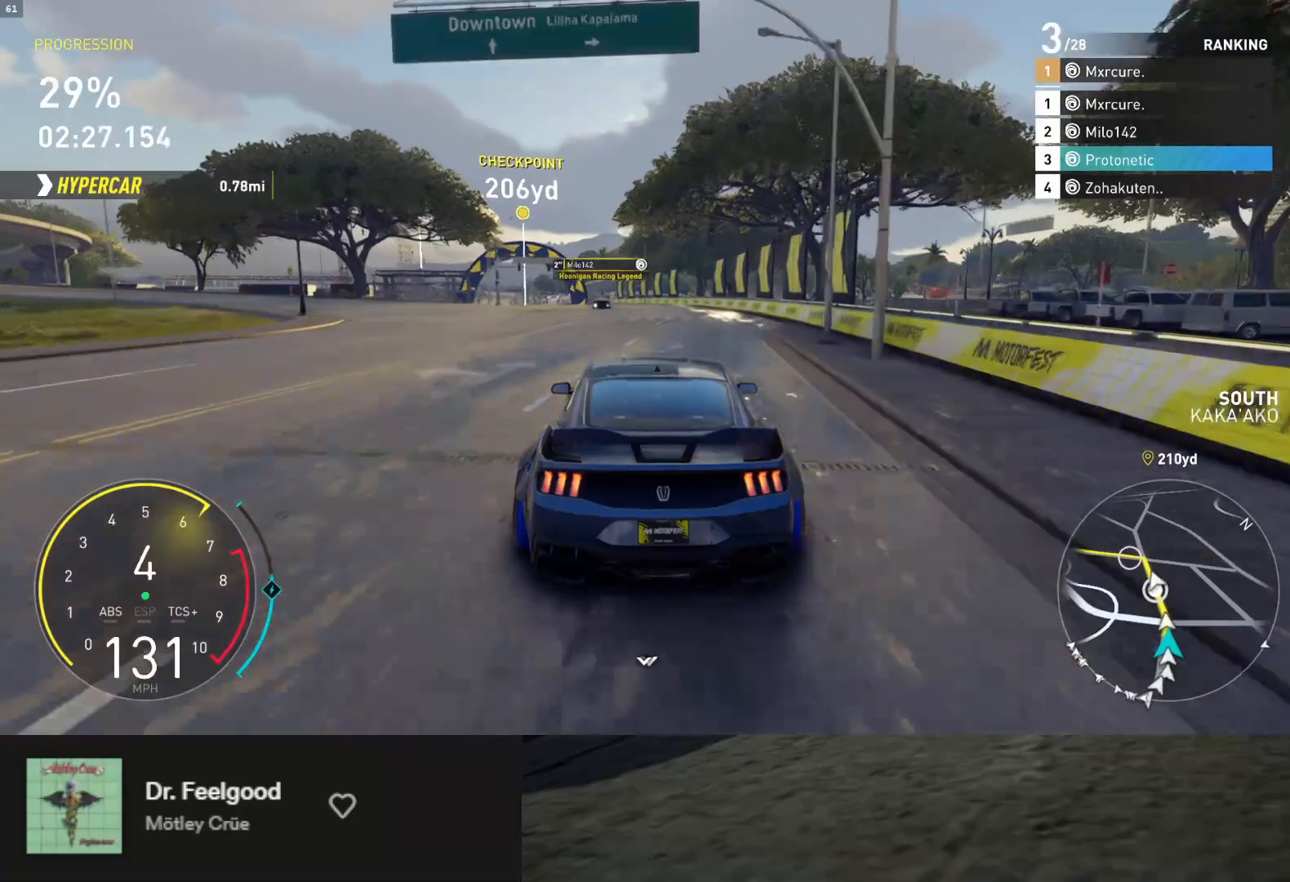
{"buttons": ["R2"], "left_stick": "down", "right_stick": "center", "events": [[150, "left_stick", "down"], [350, "left_stick", "down-left"], [500, "left_stick", "down"]]}
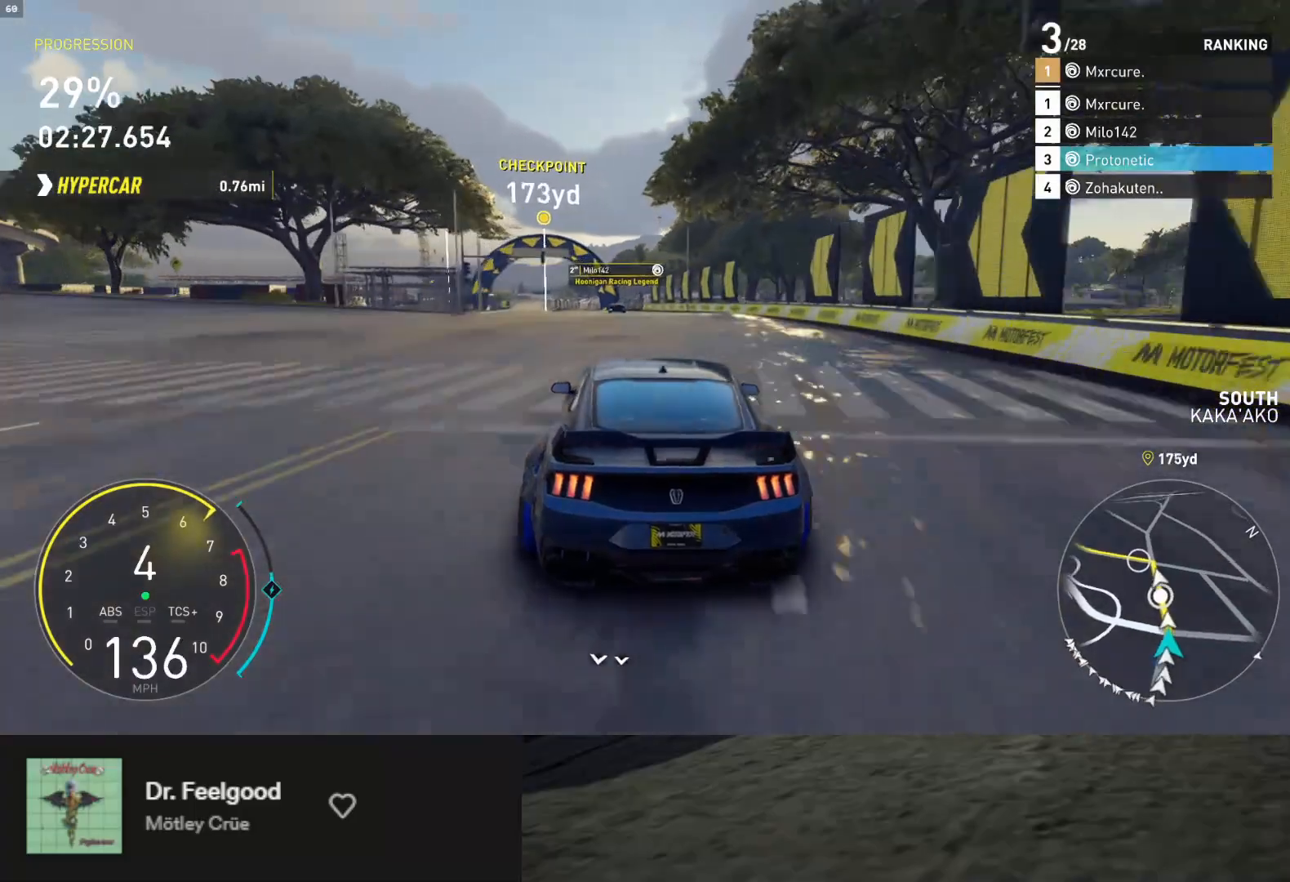
{"buttons": ["R2"], "left_stick": "down", "right_stick": "down", "events": [[133, "right_stick", "down"]]}
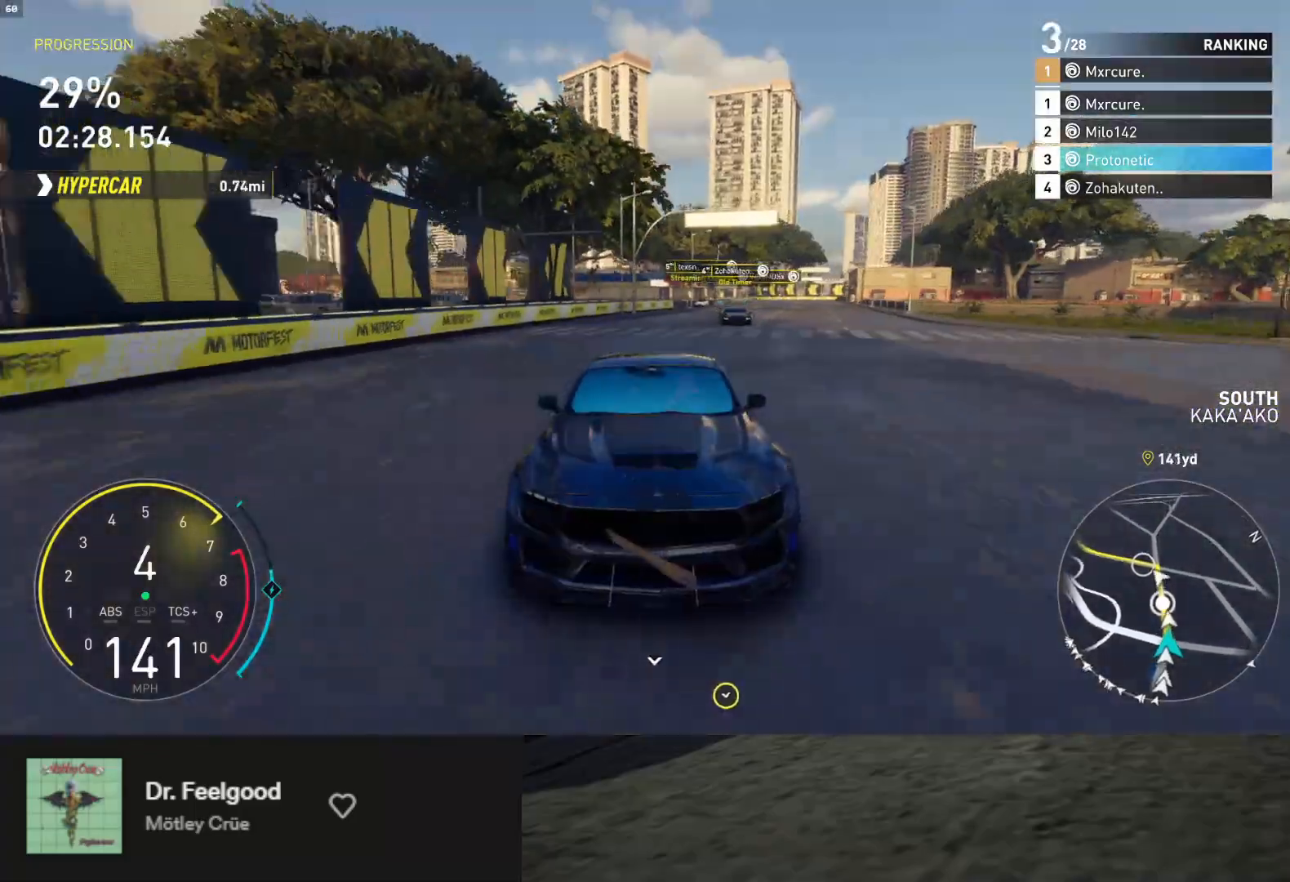
{"buttons": ["R2"], "left_stick": "left", "right_stick": "center", "events": [[33, "right_stick", "center"], [433, "left_stick", "left"]]}
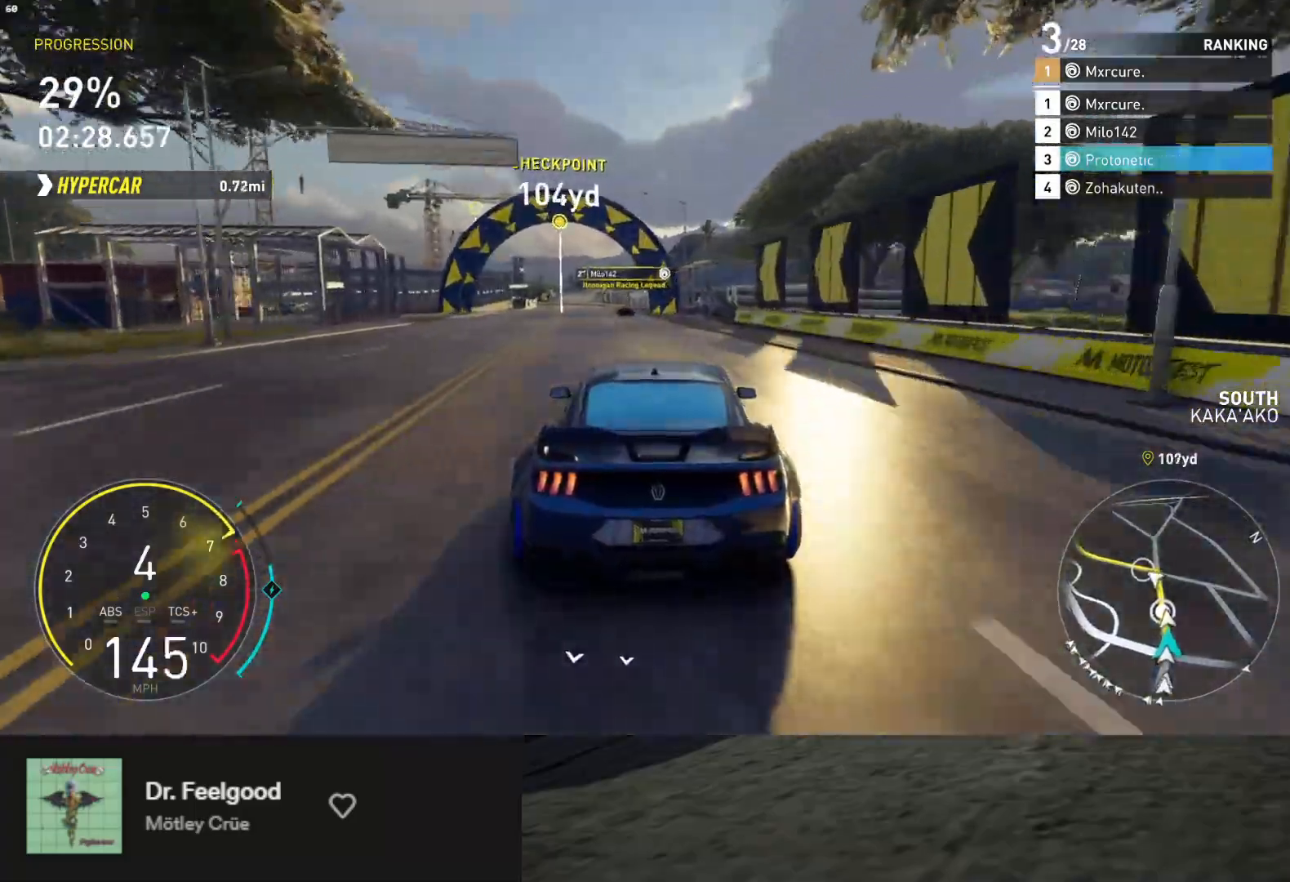
{"buttons": ["R2"], "left_stick": "center", "right_stick": "center", "events": [[50, "left_stick", "center"], [250, "left_stick", "left"], [367, "left_stick", "center"]]}
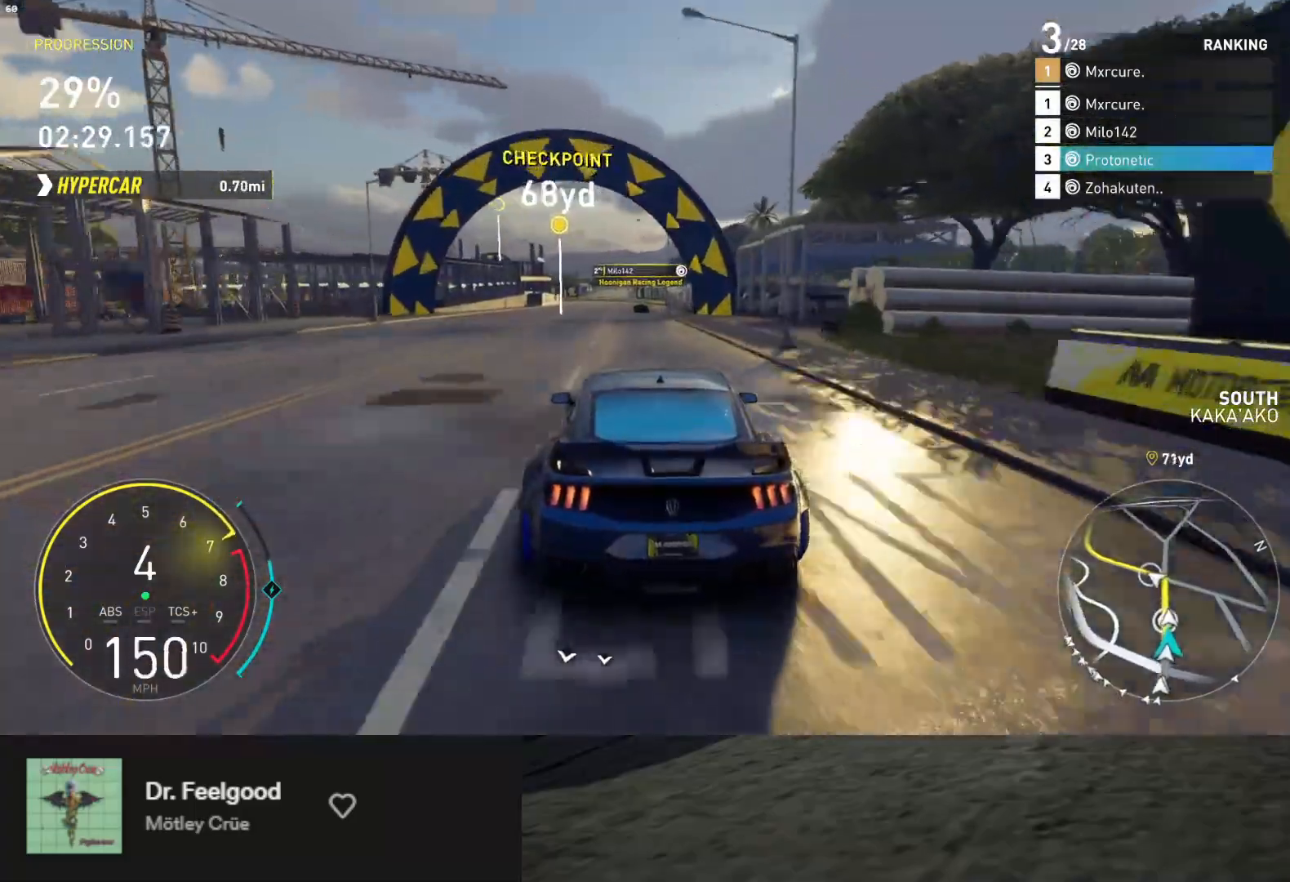
{"buttons": ["R2"], "left_stick": "center", "right_stick": "center", "events": []}
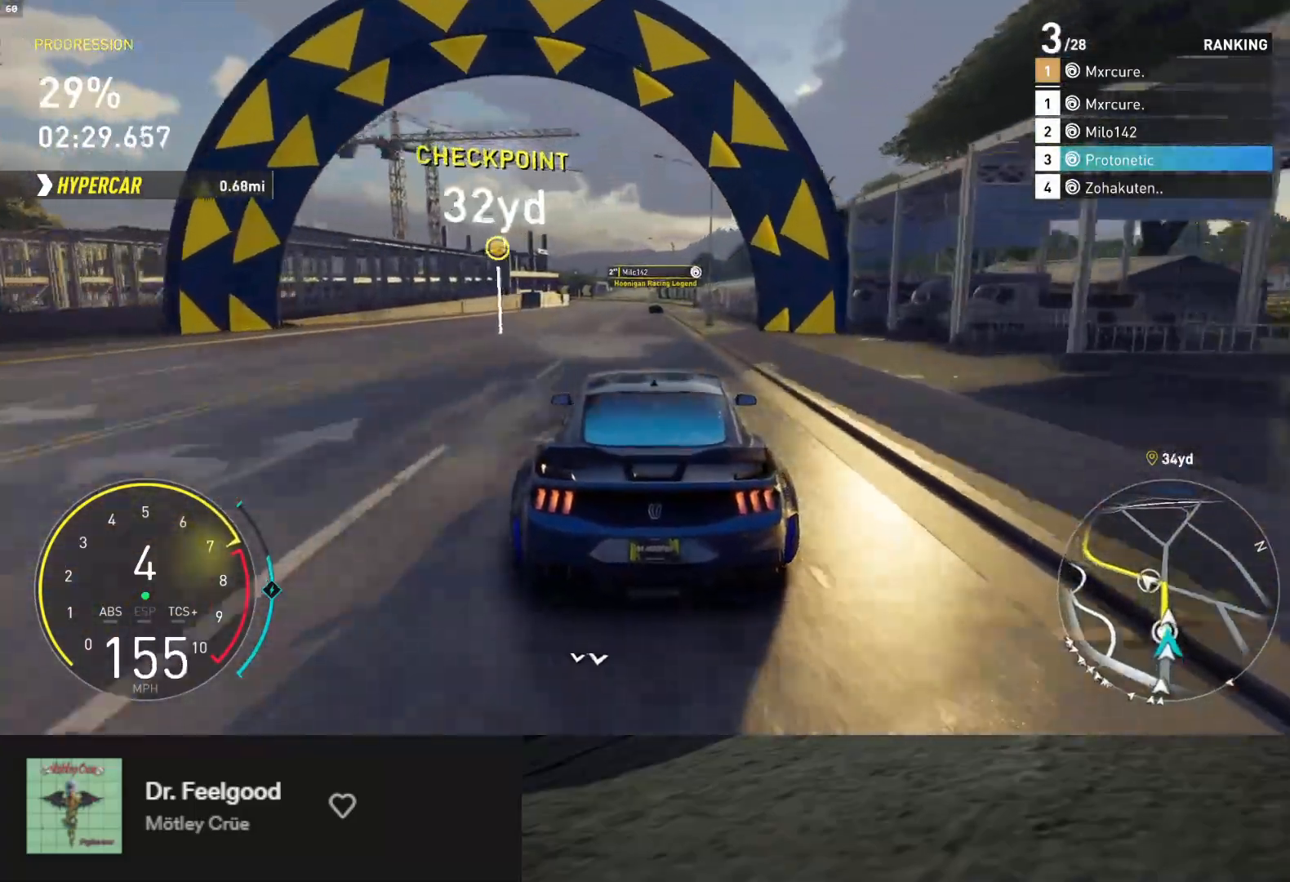
{"buttons": ["R2"], "left_stick": "down-left", "right_stick": "center", "events": [[500, "left_stick", "down-left"]]}
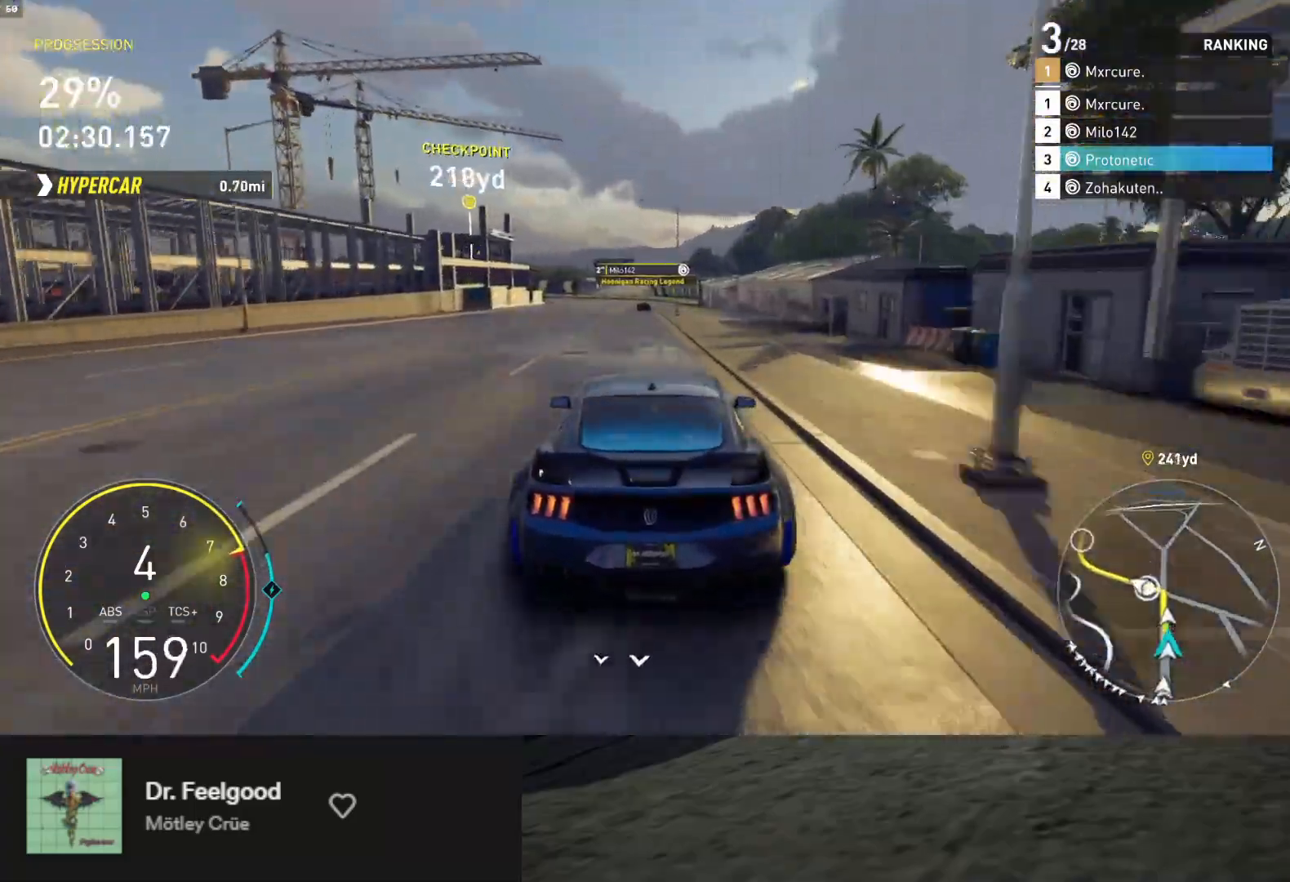
{"buttons": ["R2"], "left_stick": "center", "right_stick": "center", "events": [[33, "A", "down"], [100, "left_stick", "center"], [117, "A", "up"], [283, "left_stick", "right"], [367, "left_stick", "center"]]}
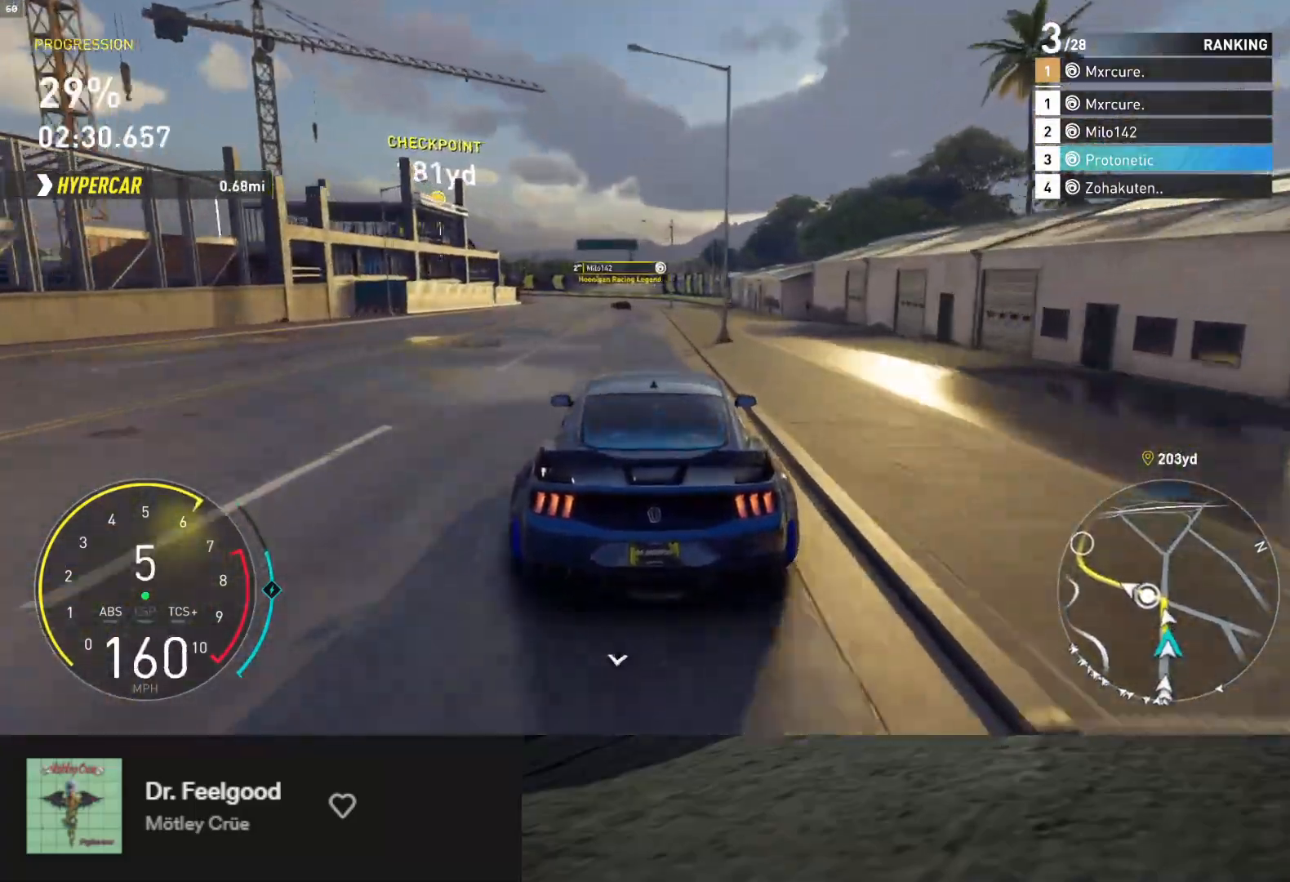
{"buttons": ["L2"], "left_stick": "center", "right_stick": "center", "events": [[50, "left_stick", "left"], [300, "R2", "up"], [333, "L2", "down"], [350, "X", "down"], [433, "X", "up"], [483, "left_stick", "center"]]}
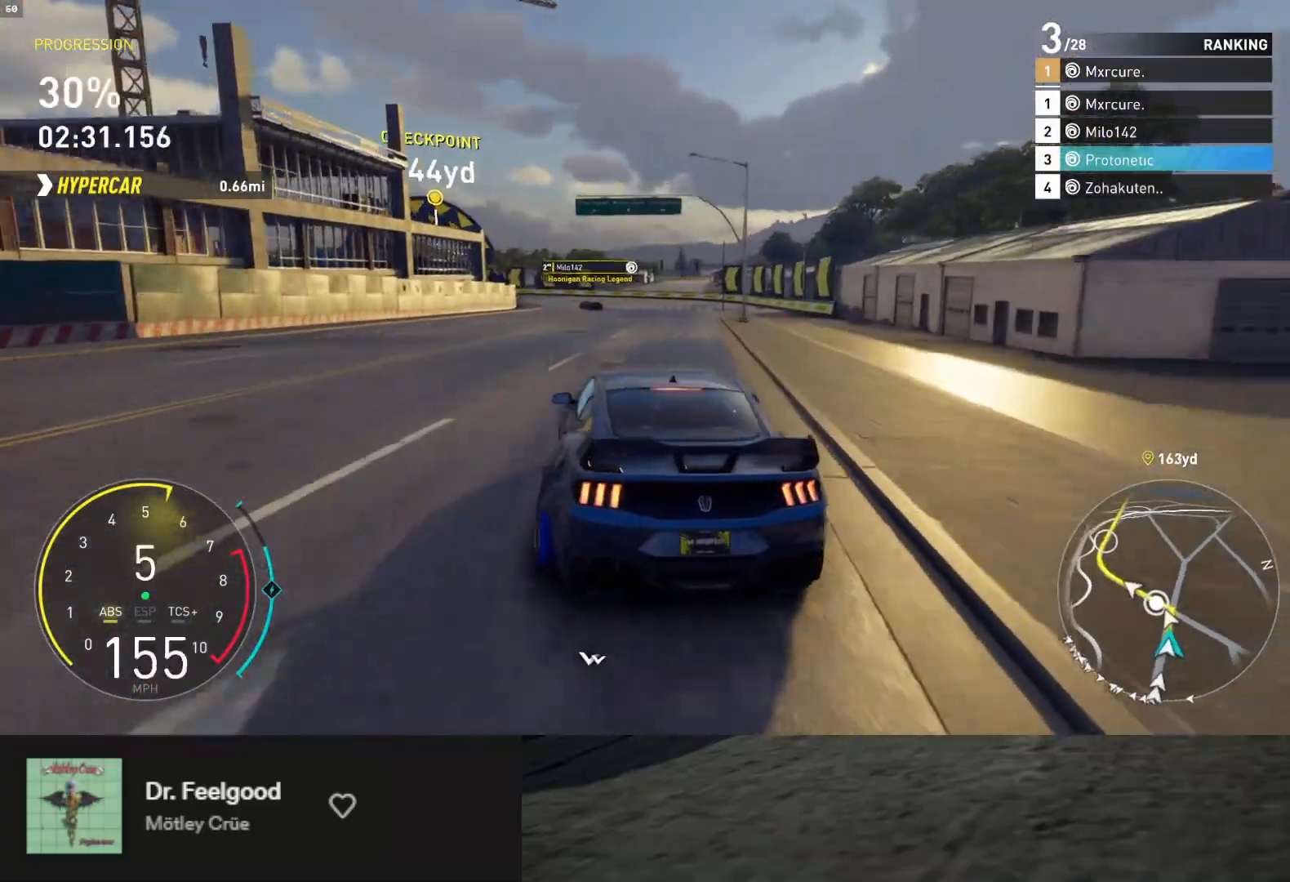
{"buttons": [], "left_stick": "left", "right_stick": "center", "events": [[50, "left_stick", "left"], [100, "L2", "up"], [233, "R2", "down"], [233, "left_stick", "down"], [367, "left_stick", "left"], [417, "R2", "up"]]}
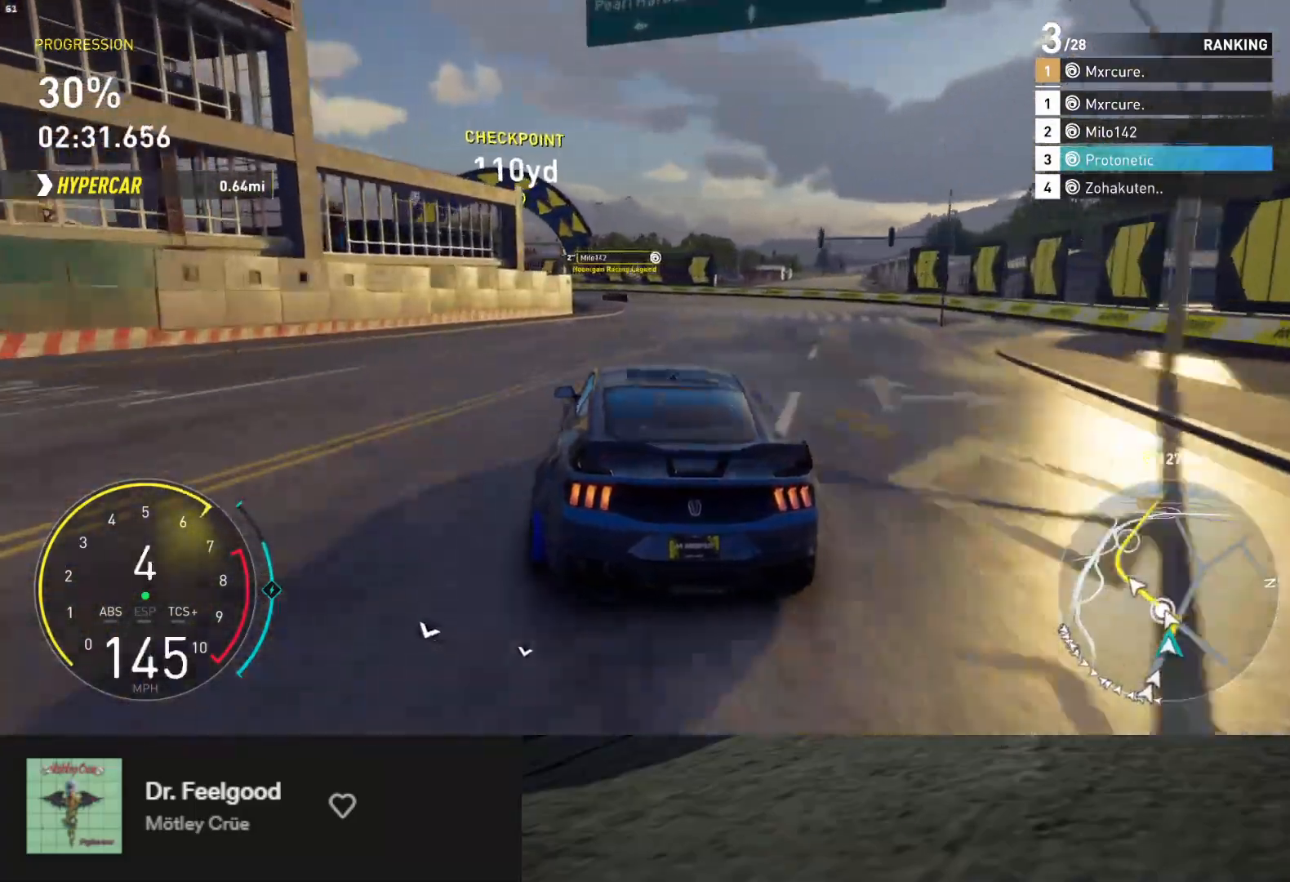
{"buttons": [], "left_stick": "left", "right_stick": "center", "events": [[100, "L2", "down"], [183, "L2", "up"]]}
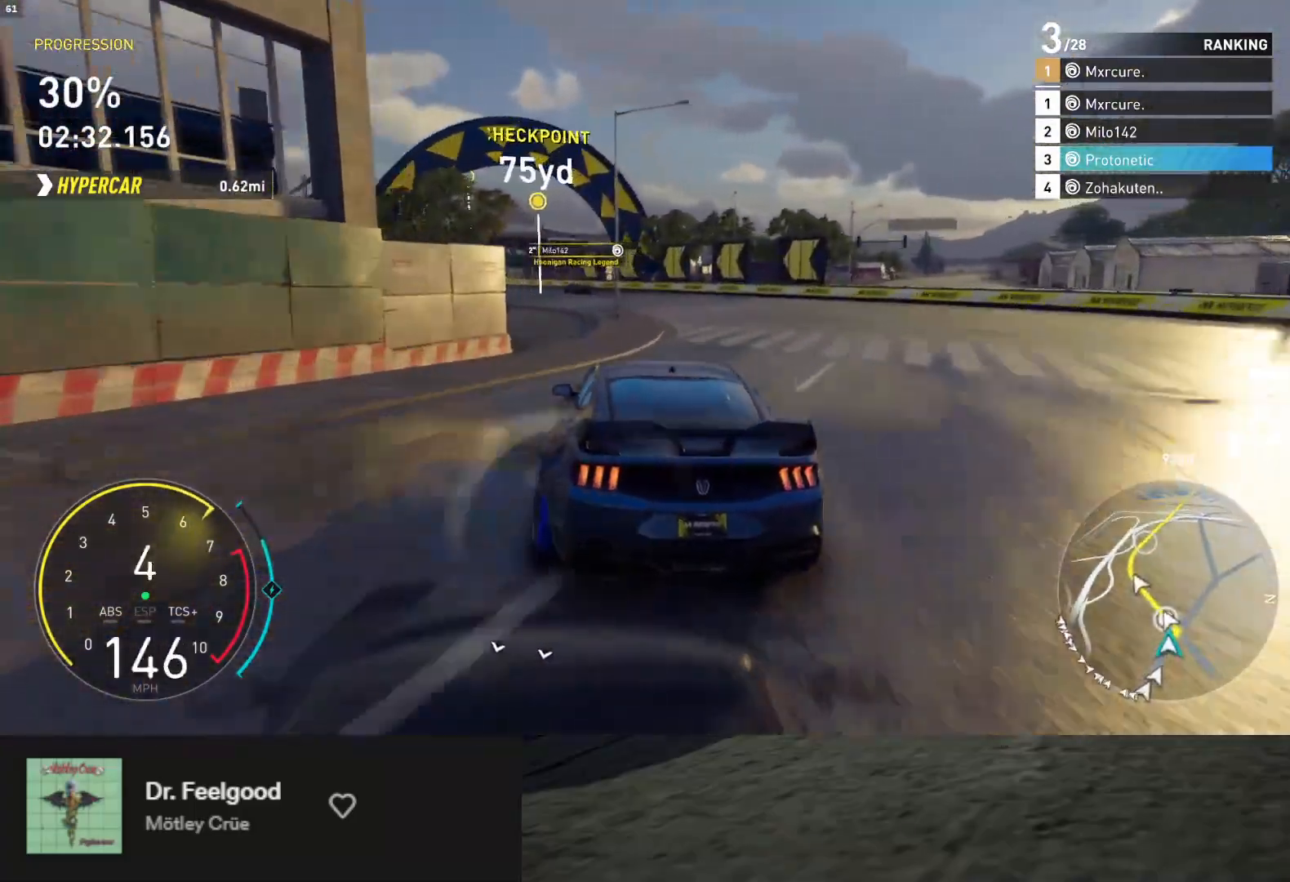
{"buttons": ["R2"], "left_stick": "left", "right_stick": "center", "events": [[100, "R2", "down"], [200, "R2", "up"], [483, "R2", "down"]]}
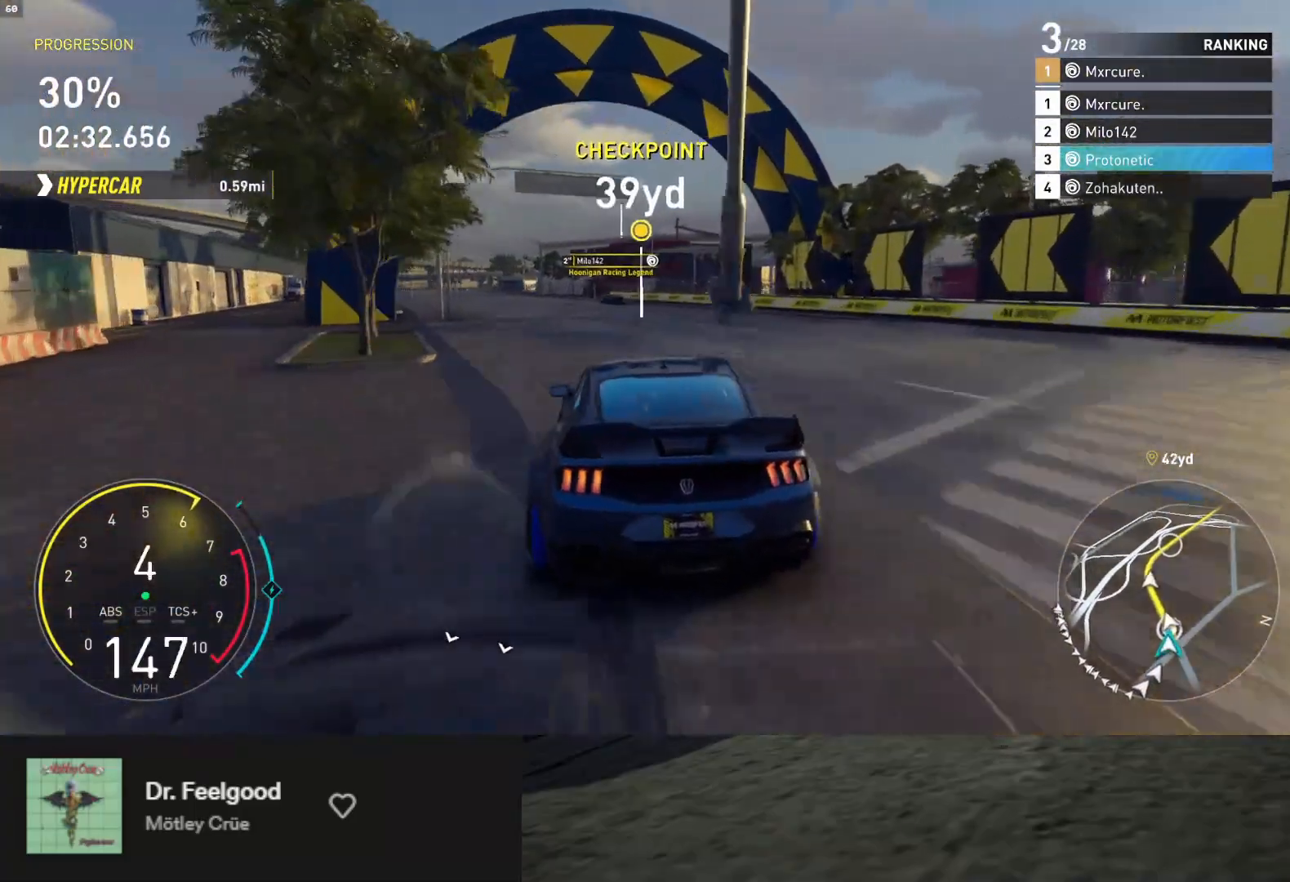
{"buttons": ["R2"], "left_stick": "down-left", "right_stick": "center", "events": [[383, "left_stick", "down"], [500, "left_stick", "down-left"]]}
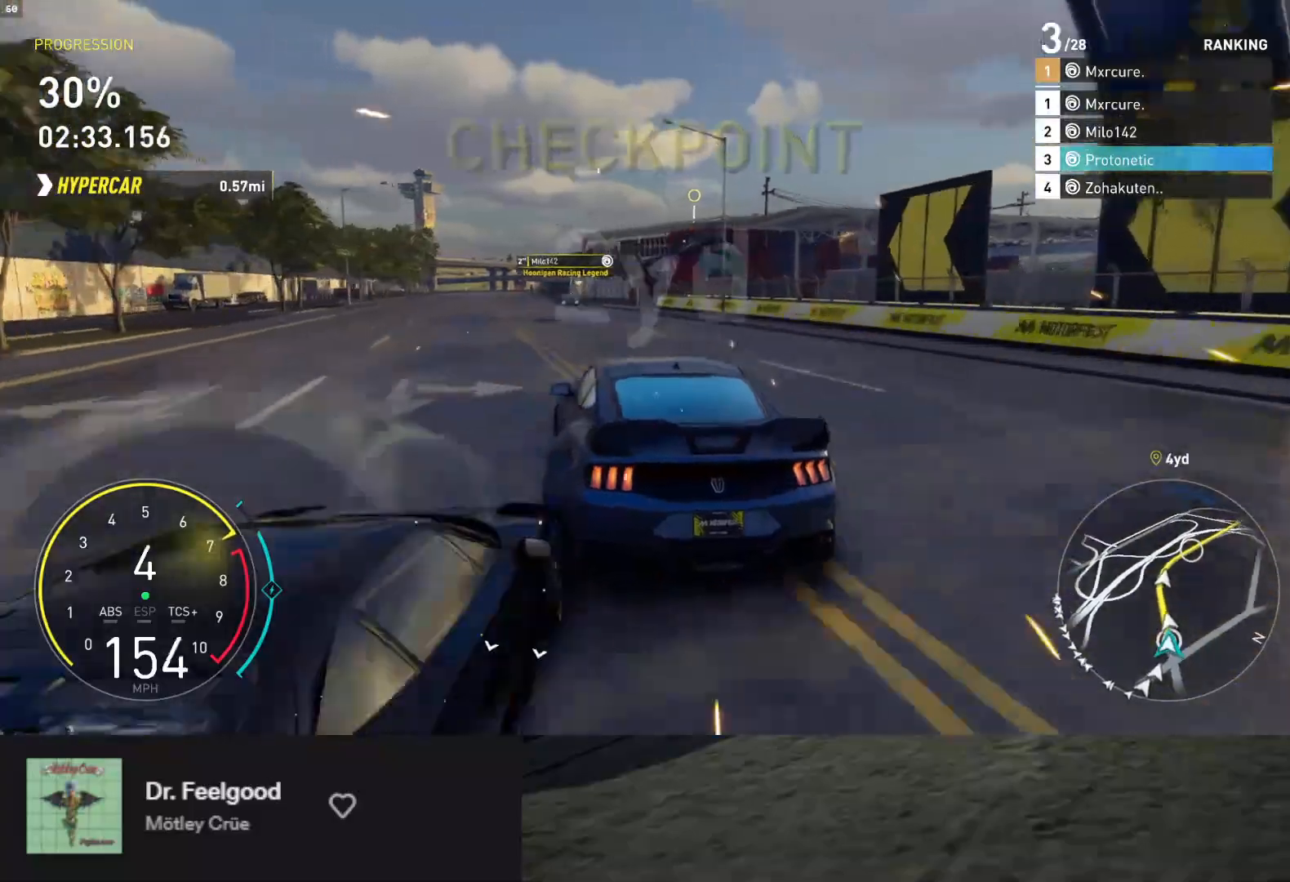
{"buttons": ["R2"], "left_stick": "right", "right_stick": "center", "events": [[133, "left_stick", "down"], [167, "L1", "down"], [333, "left_stick", "right"], [450, "L1", "up"]]}
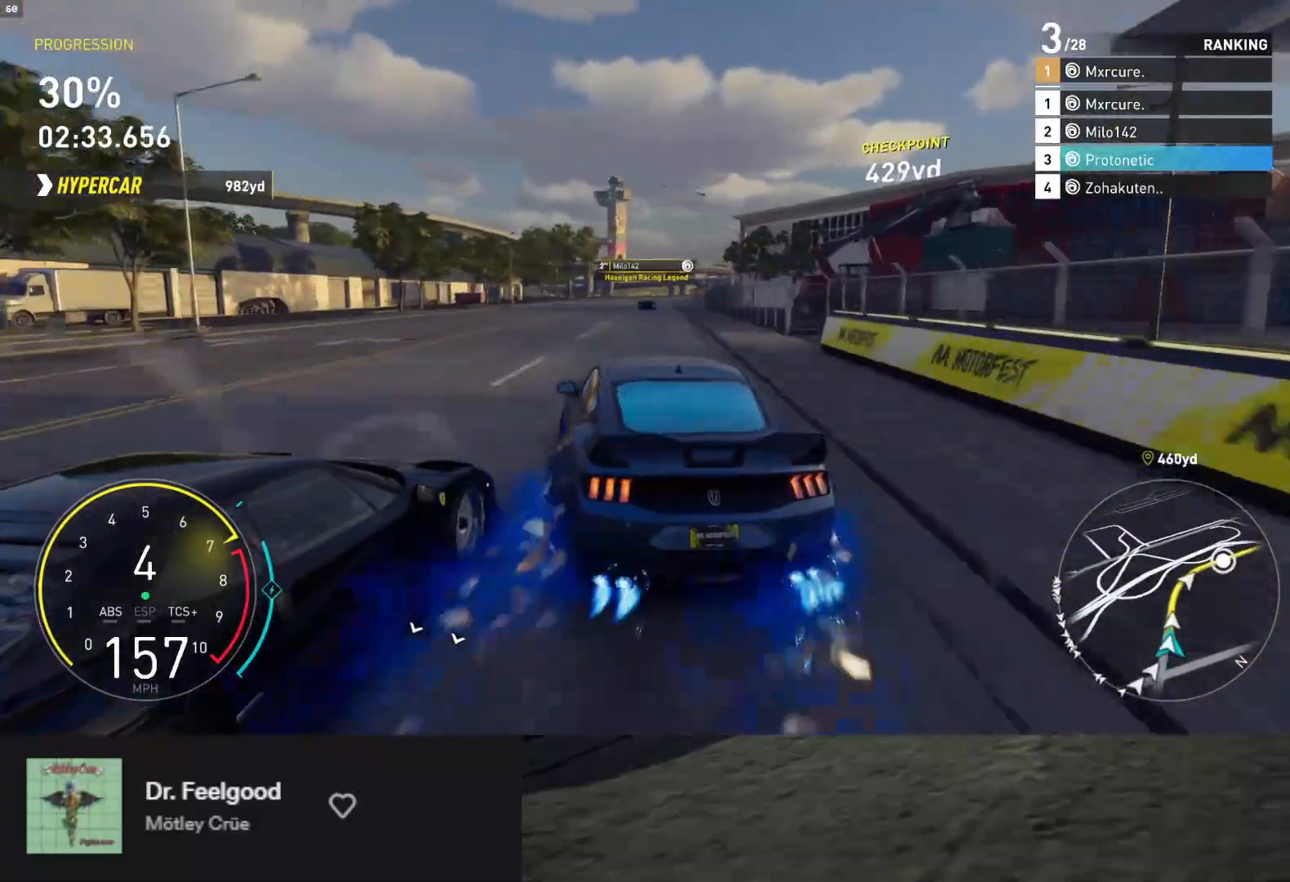
{"buttons": ["R2"], "left_stick": "down-left", "right_stick": "center", "events": [[33, "left_stick", "center"], [183, "left_stick", "left"], [350, "left_stick", "down"], [400, "left_stick", "down-left"]]}
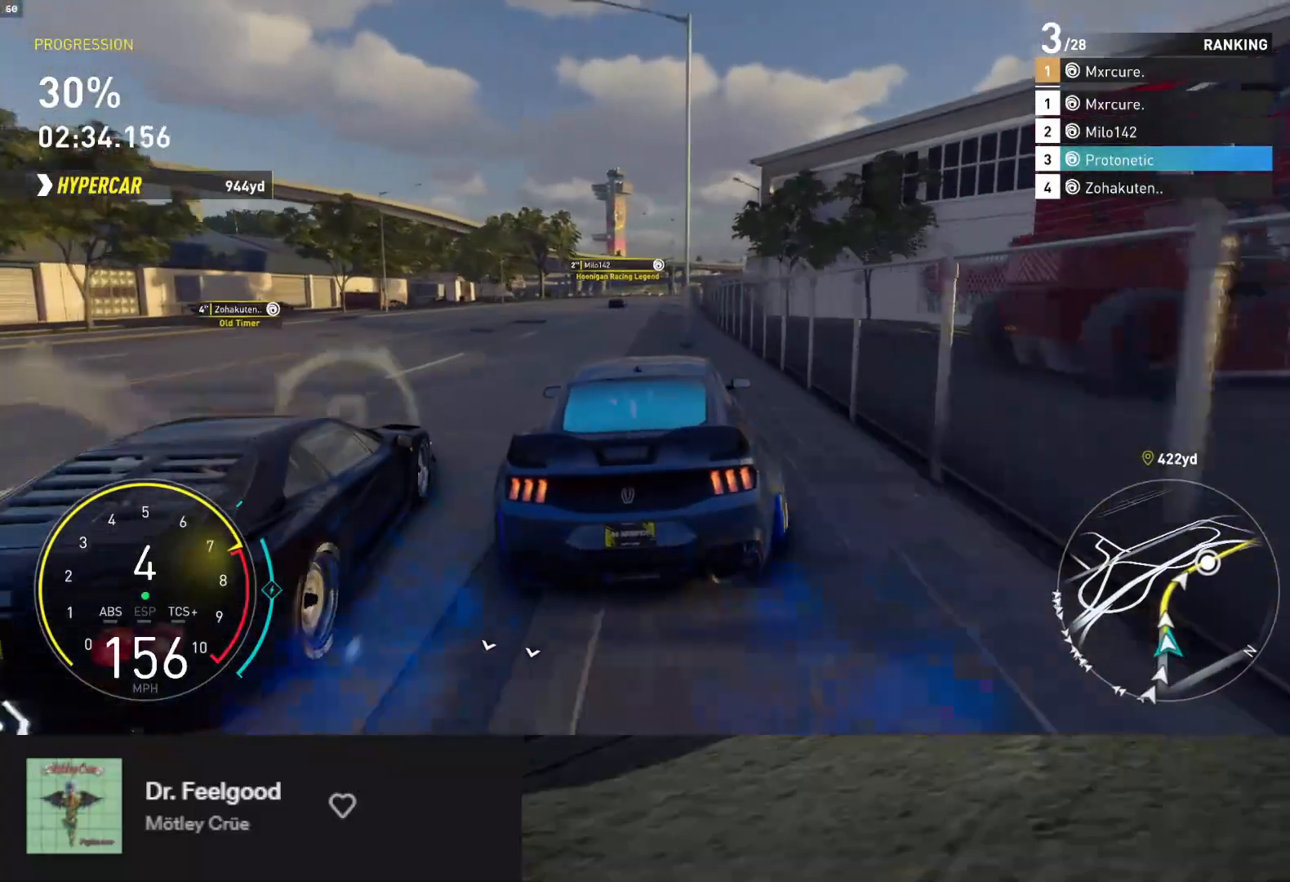
{"buttons": ["R2"], "left_stick": "down", "right_stick": "center", "events": [[33, "left_stick", "down"], [200, "A", "down"], [317, "A", "up"], [383, "left_stick", "down-left"], [500, "left_stick", "down"]]}
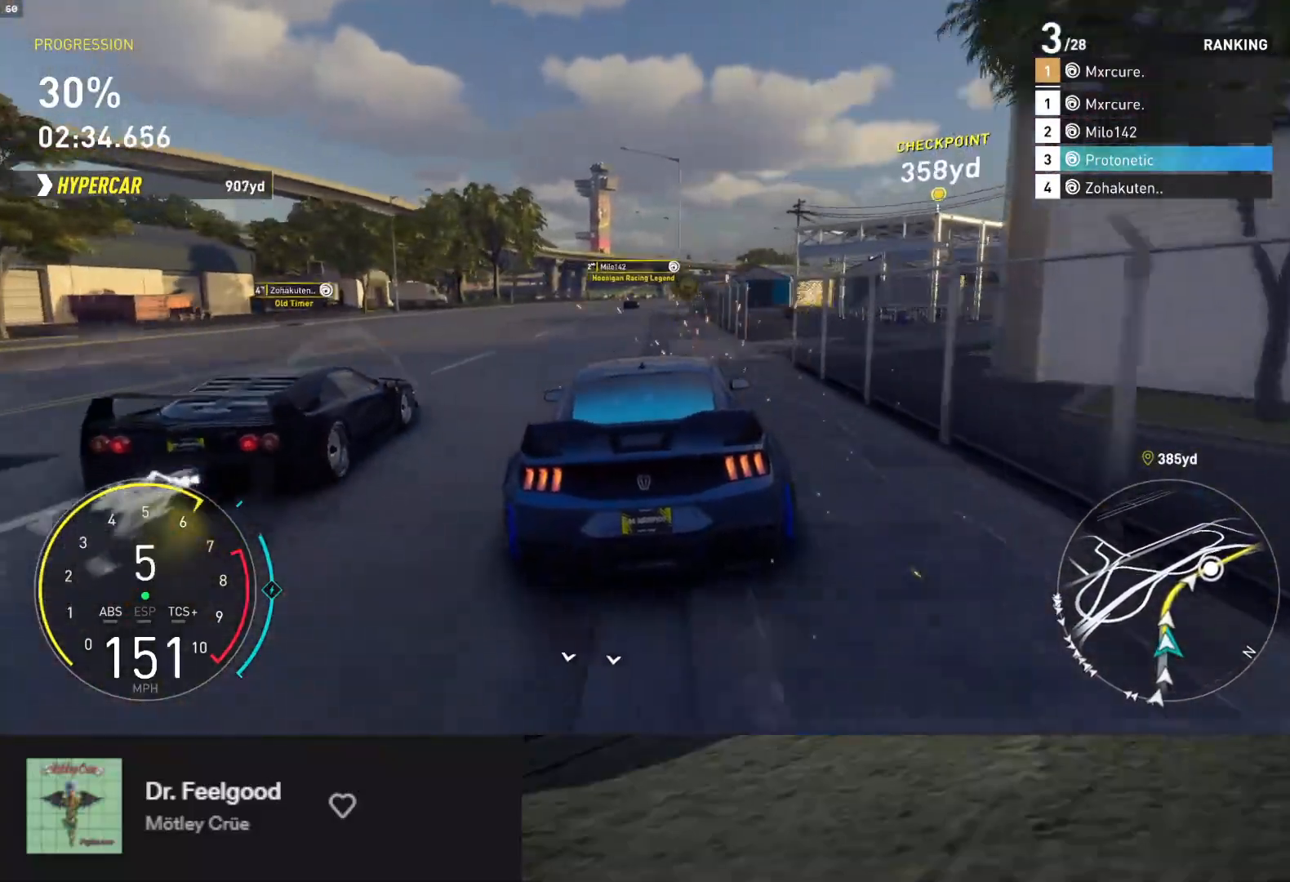
{"buttons": ["R2"], "left_stick": "down", "right_stick": "center", "events": [[117, "L1", "down"], [450, "L1", "up"]]}
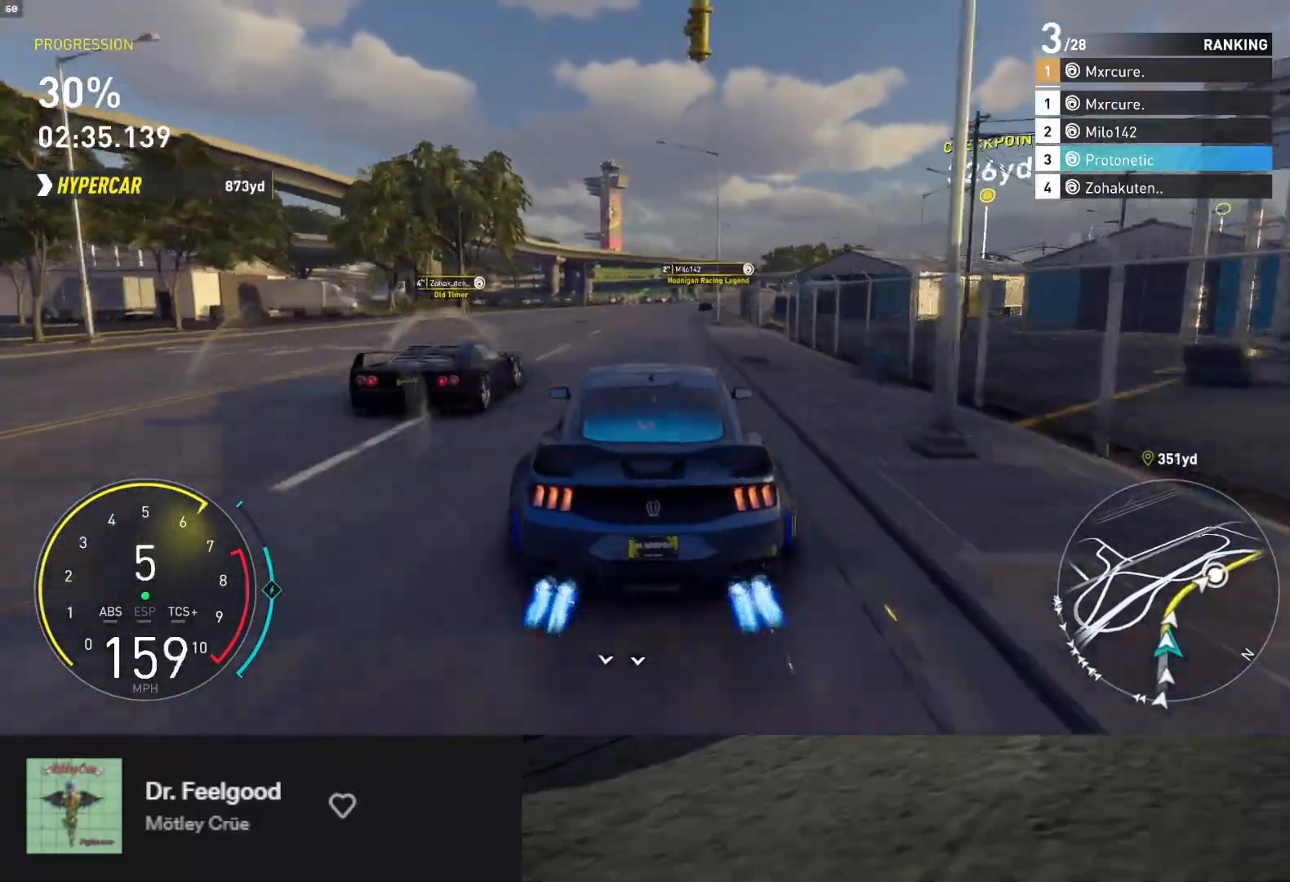
{"buttons": ["R2"], "left_stick": "right", "right_stick": "center", "events": [[100, "left_stick", "right"]]}
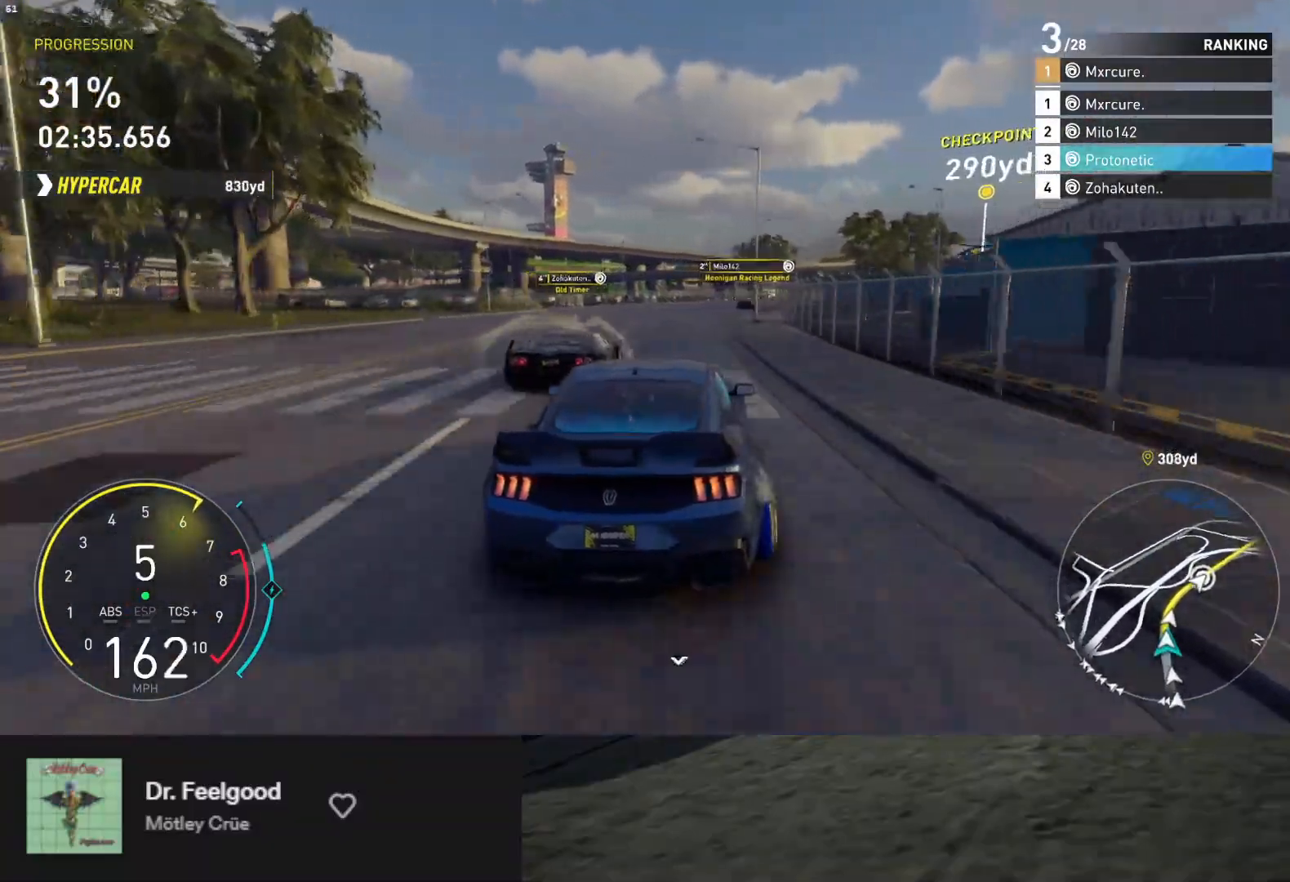
{"buttons": ["R2"], "left_stick": "right", "right_stick": "center", "events": []}
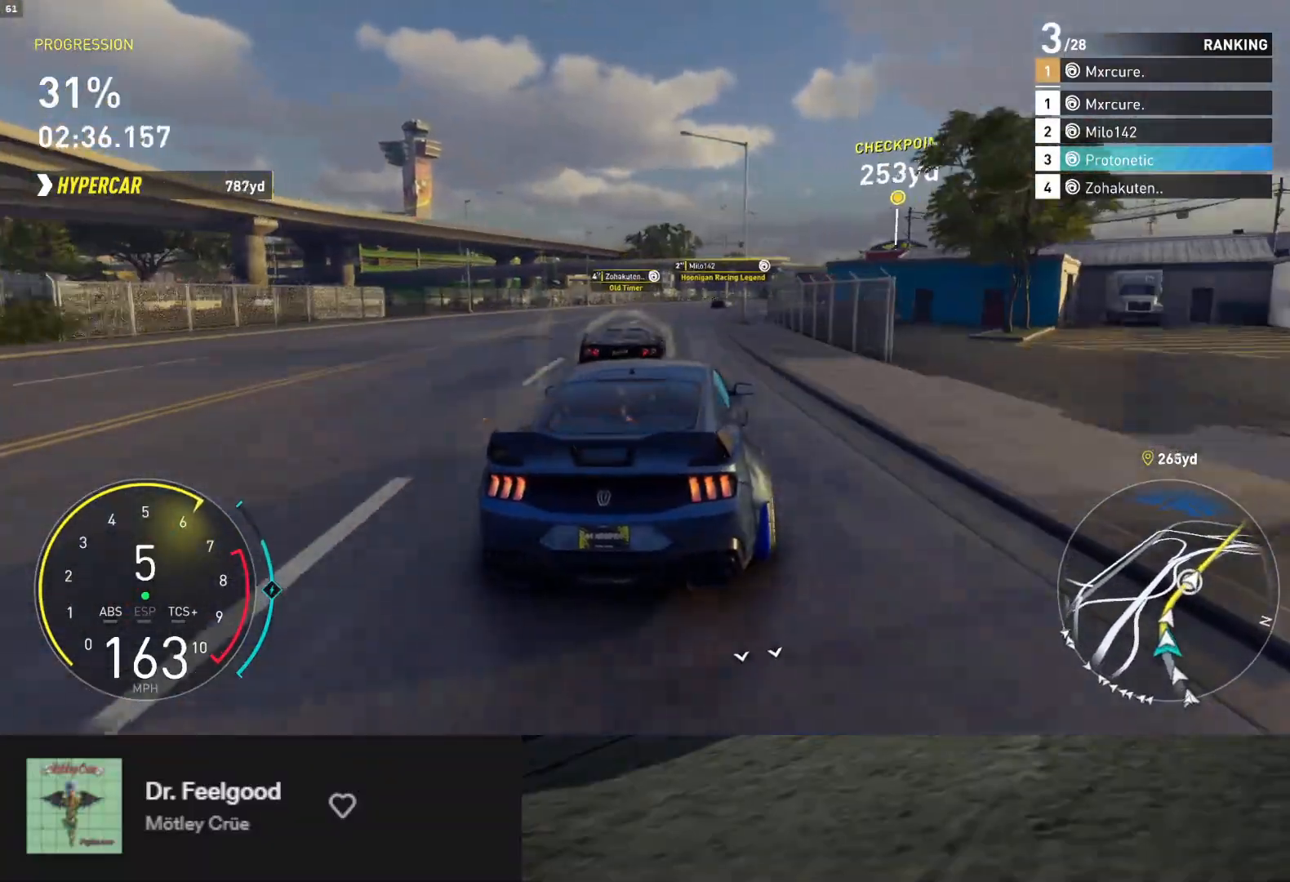
{"buttons": ["R2"], "left_stick": "center", "right_stick": "center", "events": [[250, "left_stick", "center"], [367, "left_stick", "right"], [500, "left_stick", "center"]]}
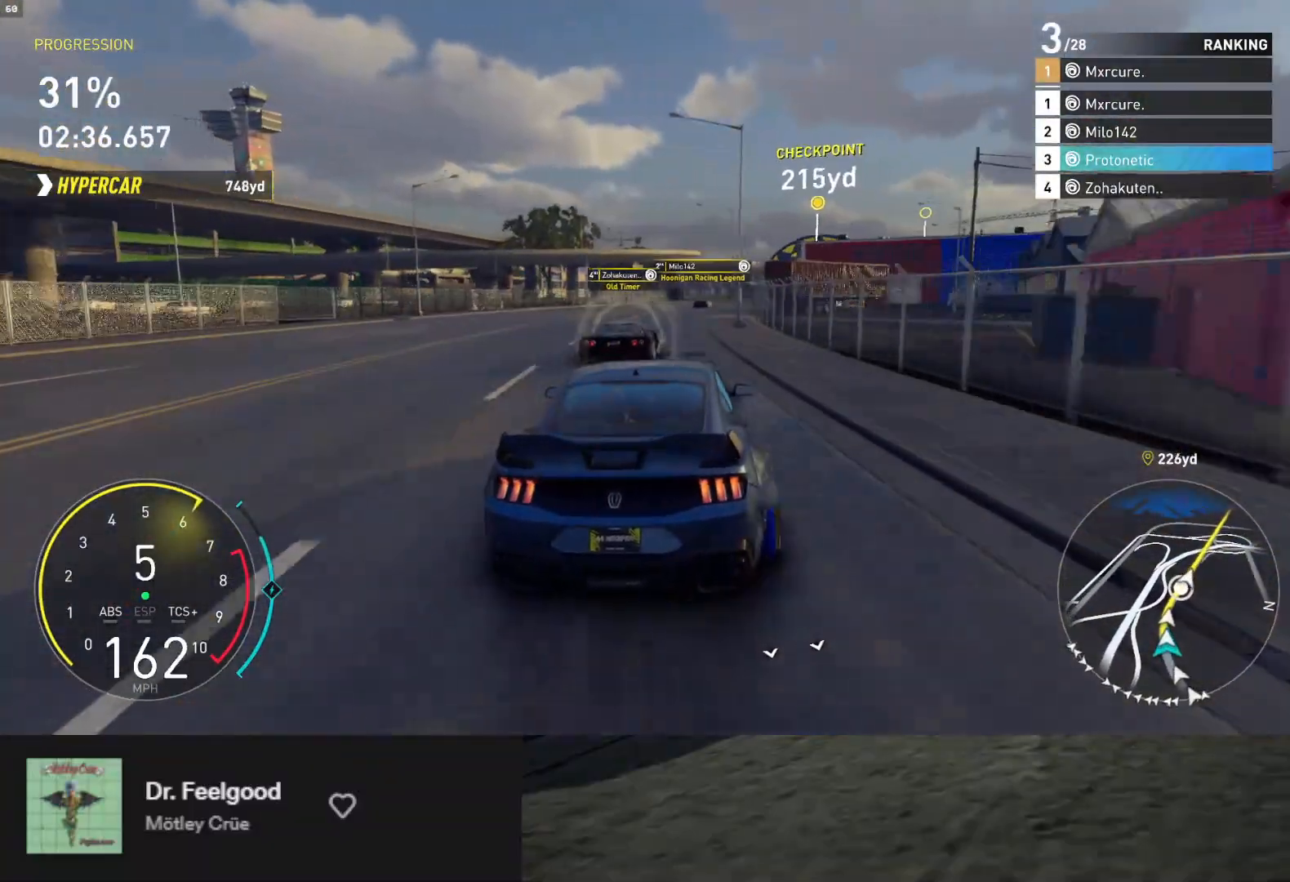
{"buttons": ["R2"], "left_stick": "right", "right_stick": "center", "events": [[67, "left_stick", "right"], [233, "left_stick", "up-right"], [350, "left_stick", "right"]]}
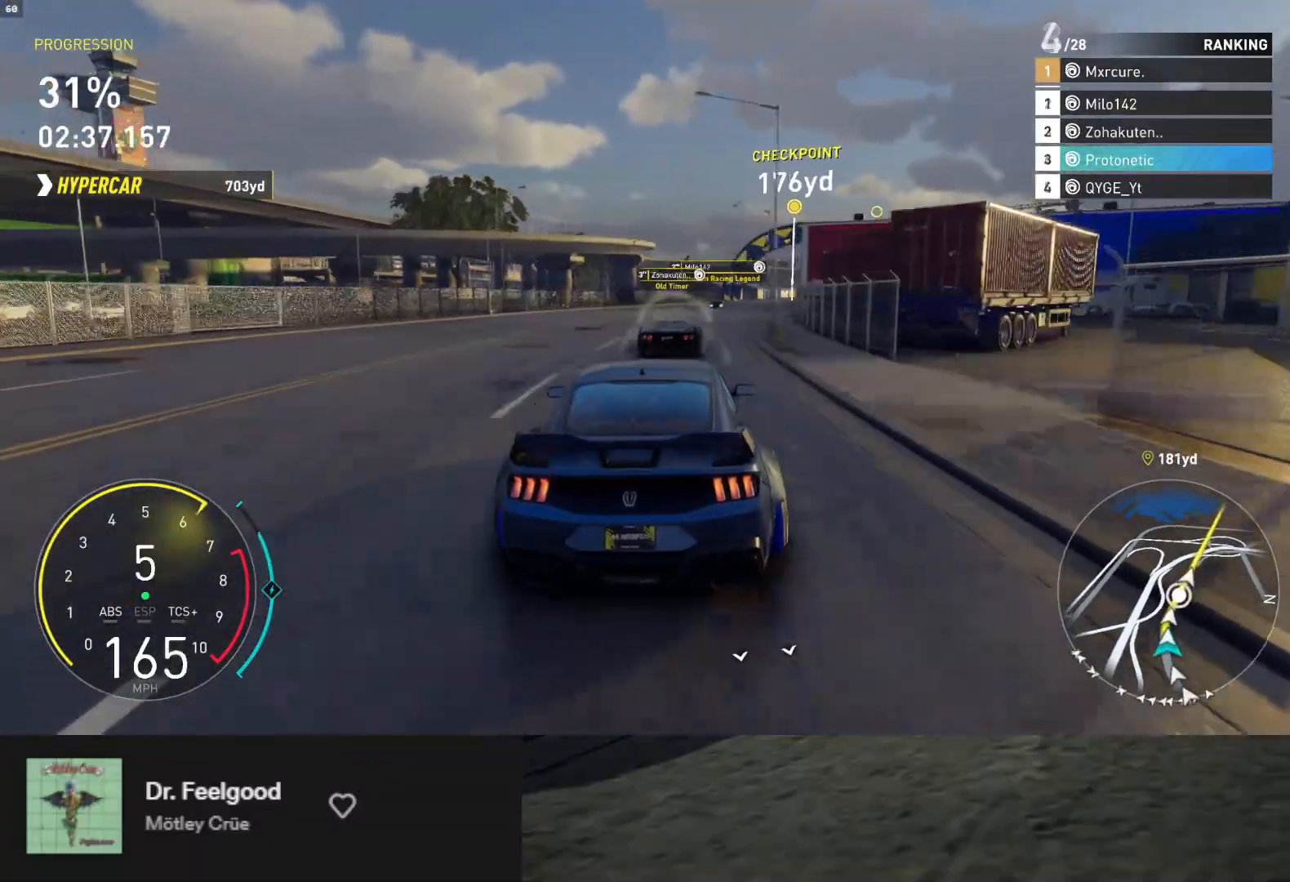
{"buttons": ["L1", "R2"], "left_stick": "up-right", "right_stick": "center", "events": [[383, "A", "down"], [417, "L1", "down"], [467, "A", "up"], [467, "left_stick", "up-right"]]}
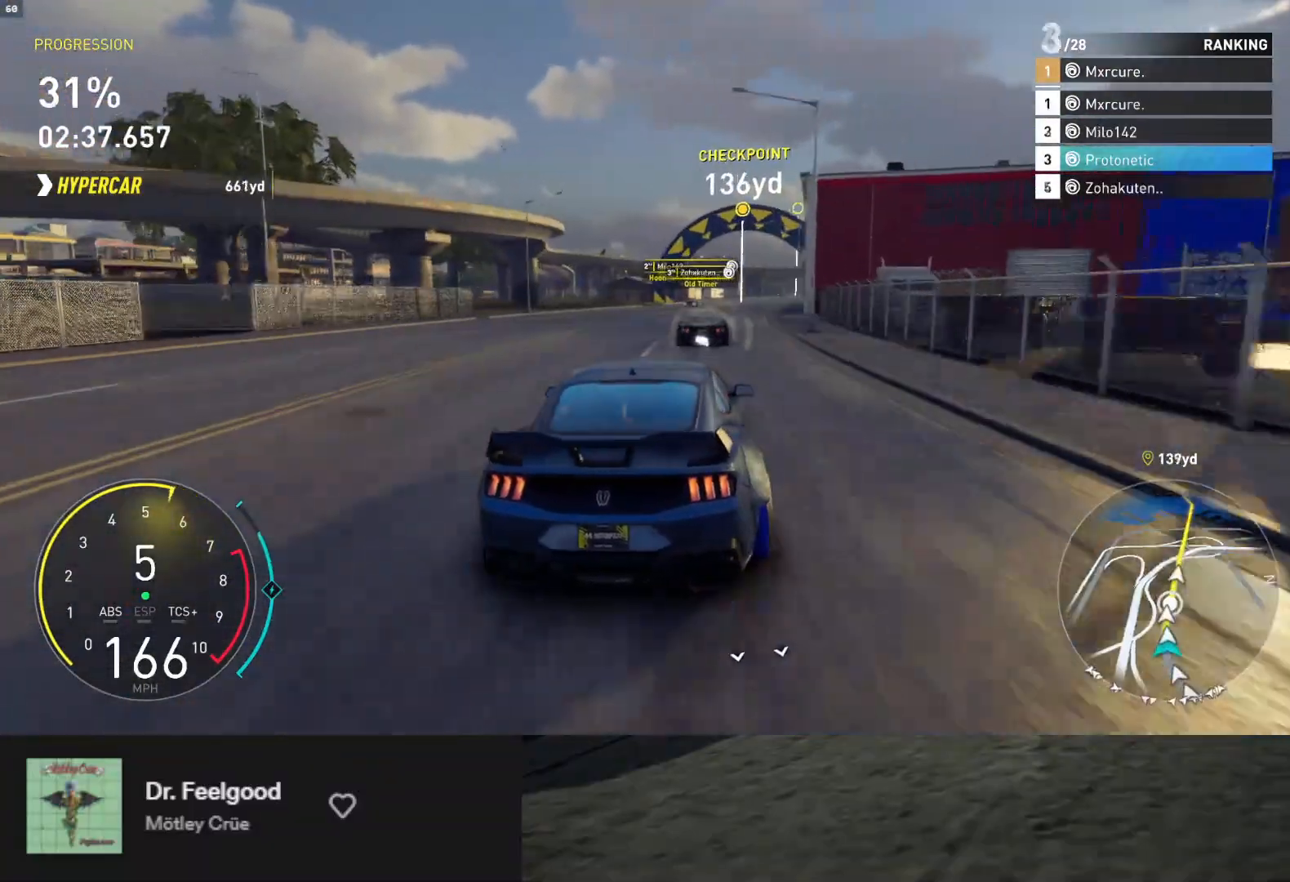
{"buttons": ["L1", "R2"], "left_stick": "up-right", "right_stick": "center", "events": []}
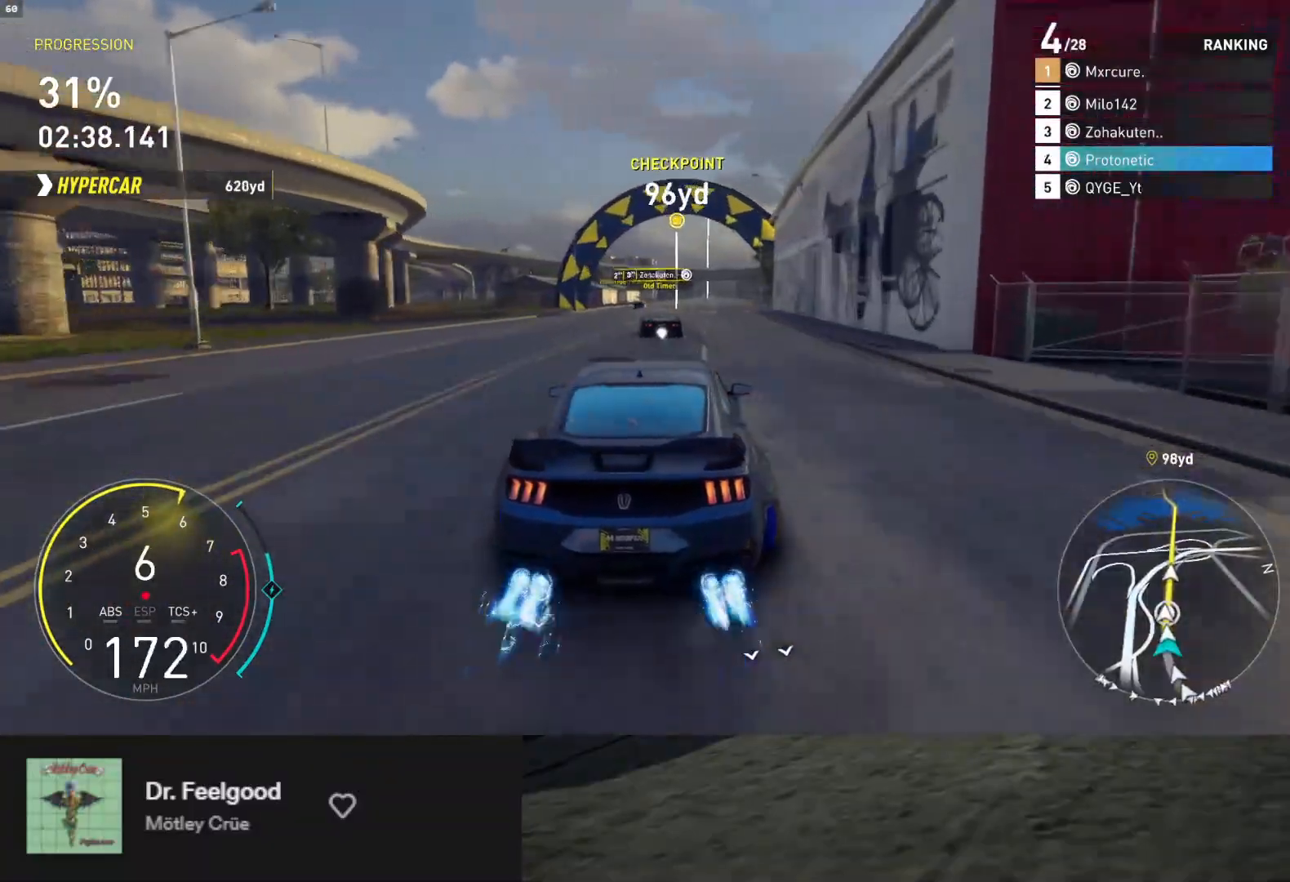
{"buttons": ["L1", "R2"], "left_stick": "down", "right_stick": "center", "events": [[417, "left_stick", "down-left"], [500, "left_stick", "down"]]}
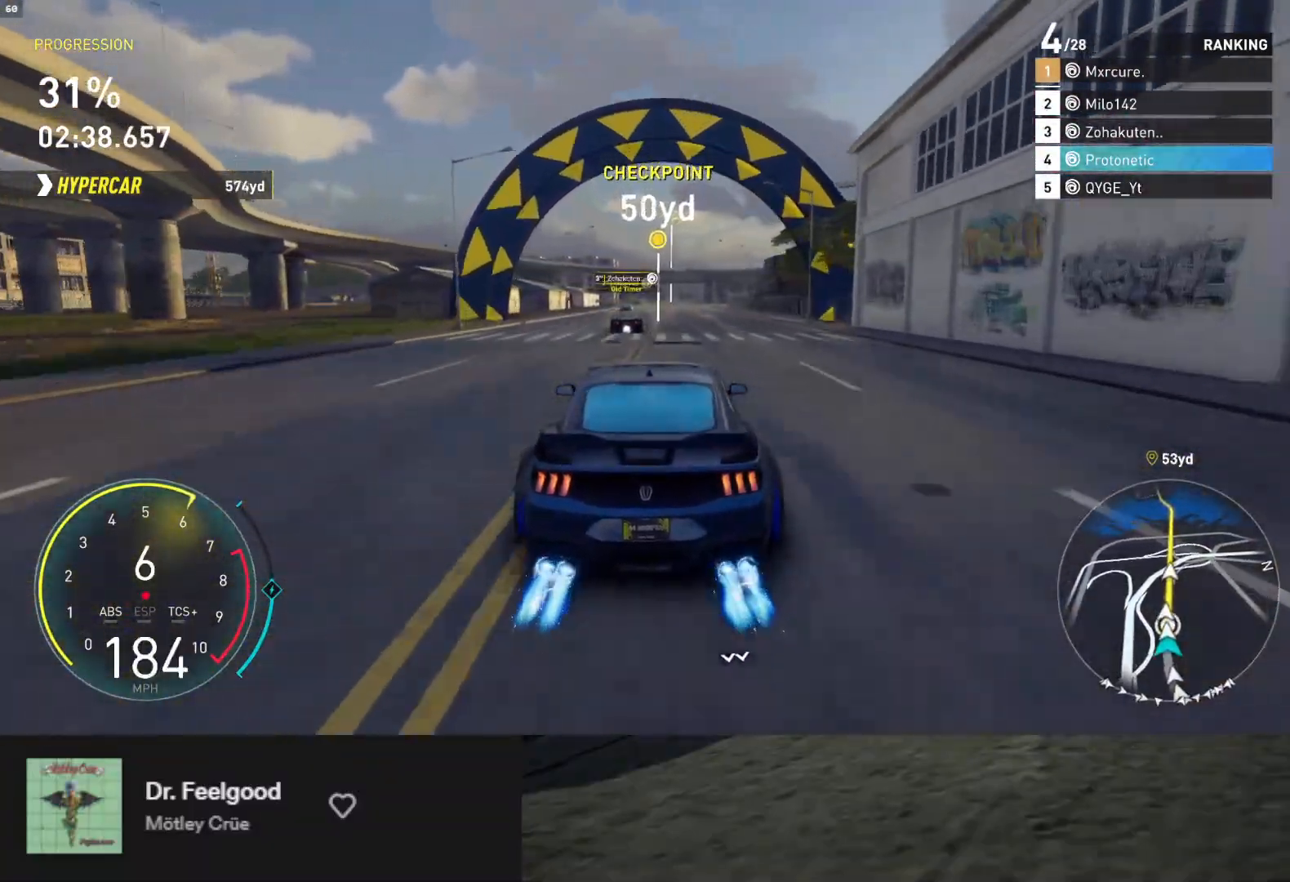
{"buttons": ["L1", "R2"], "left_stick": "center", "right_stick": "center", "events": [[117, "left_stick", "down-right"], [233, "left_stick", "center"]]}
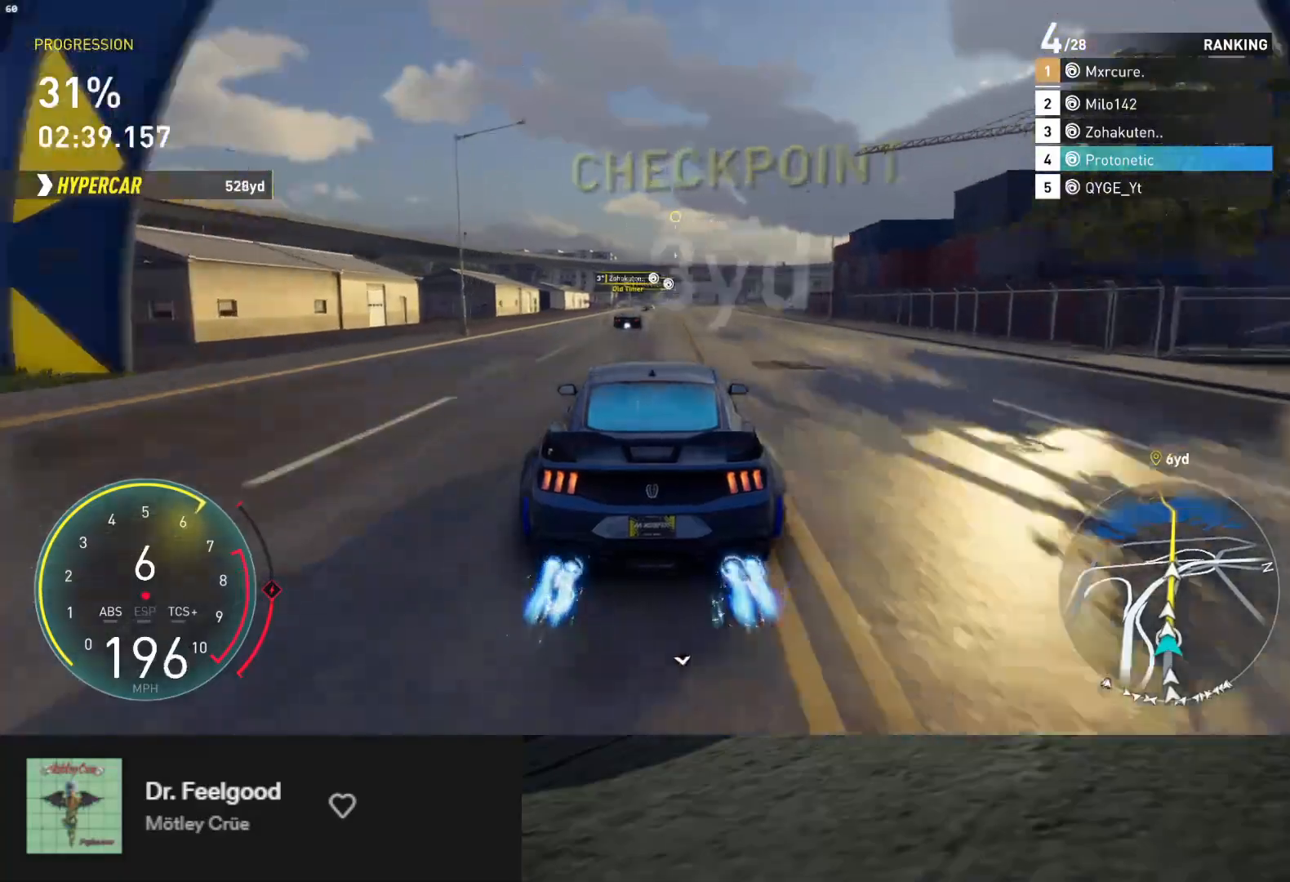
{"buttons": ["L1", "R2"], "left_stick": "up-right", "right_stick": "center", "events": [[333, "left_stick", "right"], [450, "left_stick", "up-right"]]}